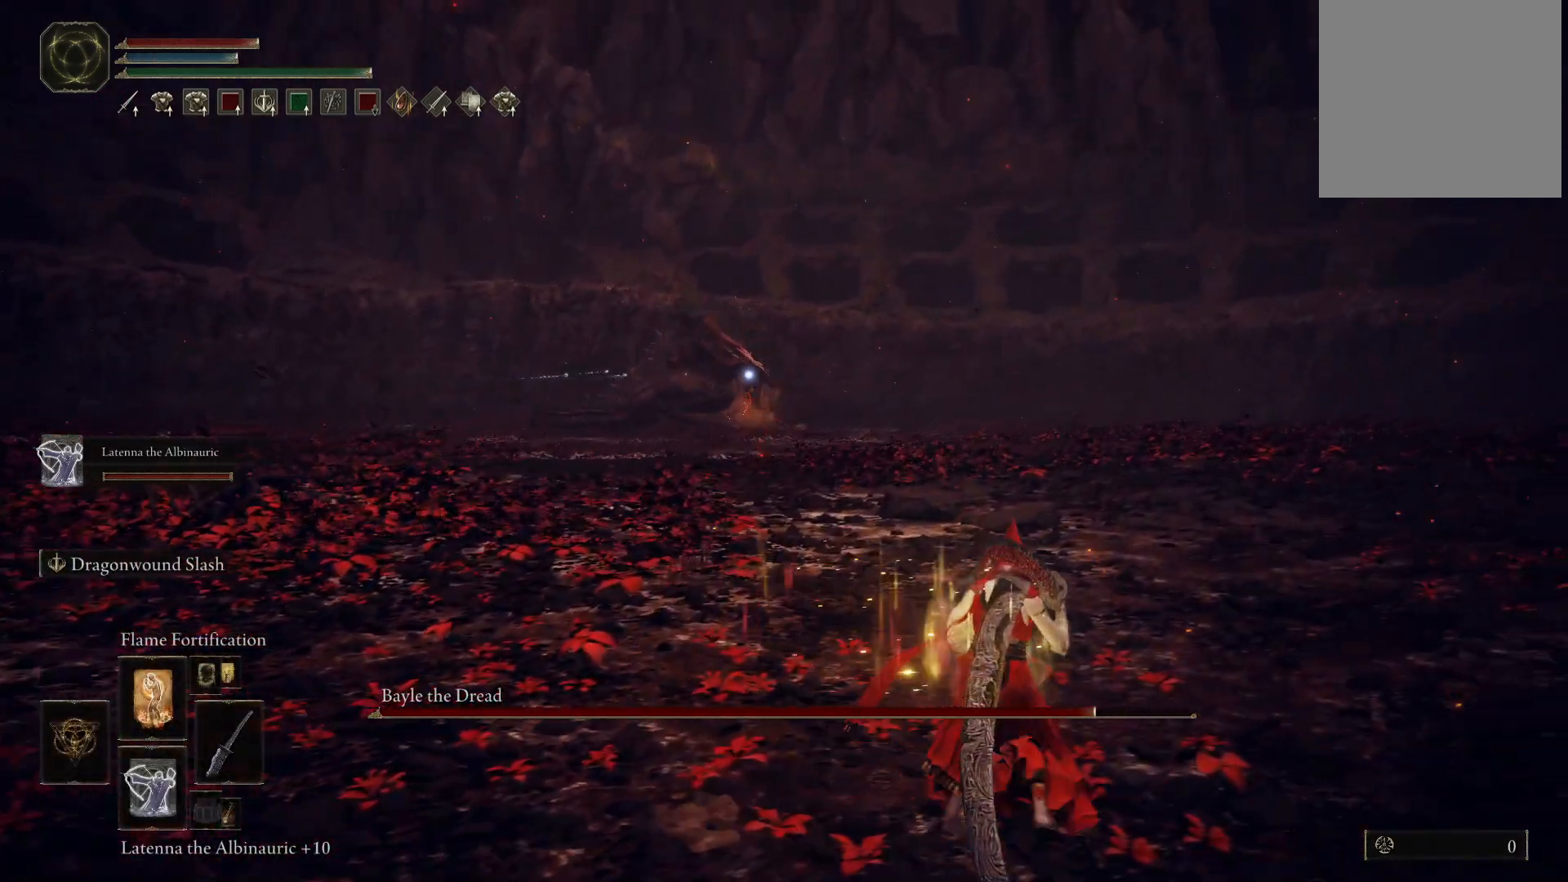
Gameplay with a controller (Xbox layout); each line is a JSON object with the inputs held at the frame after it. "events" lists button and stick changes between this image and that frame as [ms after this image, input, new state], when the widget could be followed in between. Not read: L3 R3.
{"buttons": [], "left_stick": "right", "right_stick": "center", "events": []}
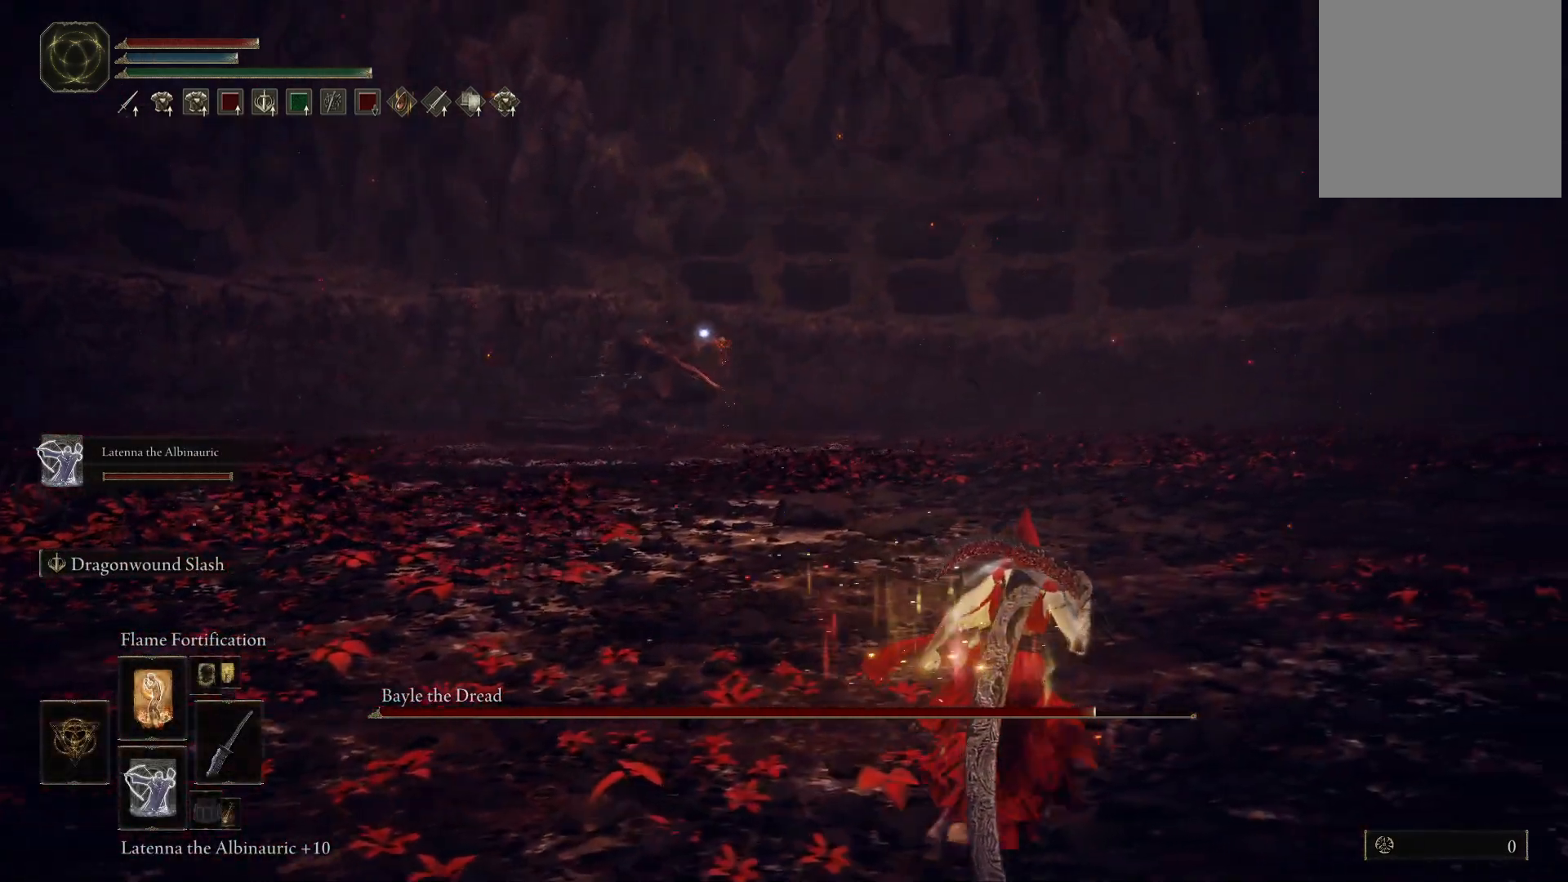
{"buttons": [], "left_stick": "right", "right_stick": "center", "events": []}
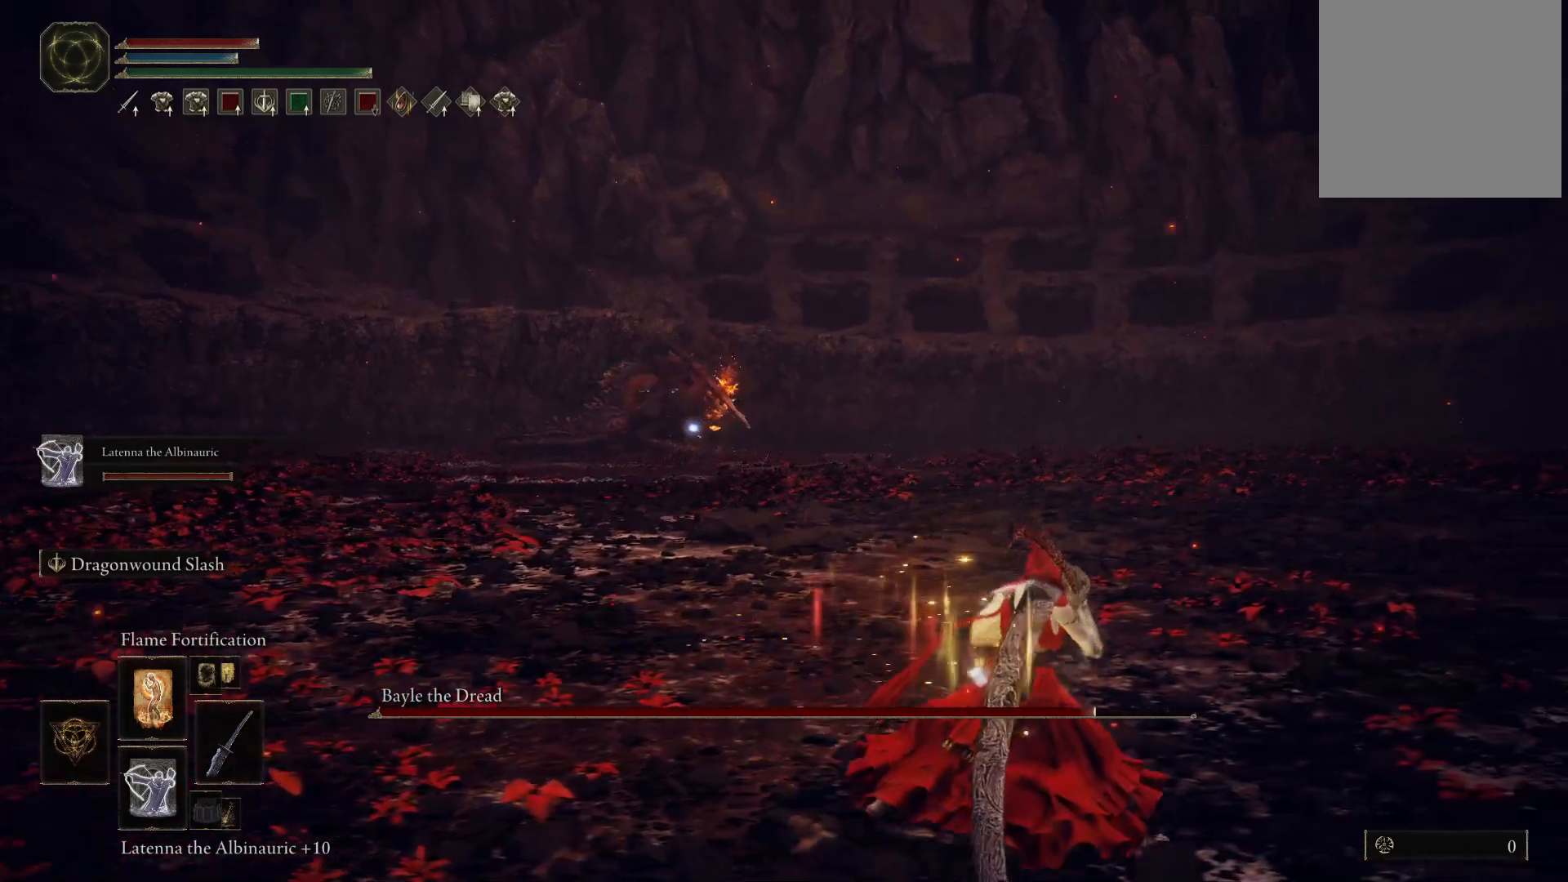
{"buttons": [], "left_stick": "up-right", "right_stick": "center", "events": [[283, "left_stick", "up-right"]]}
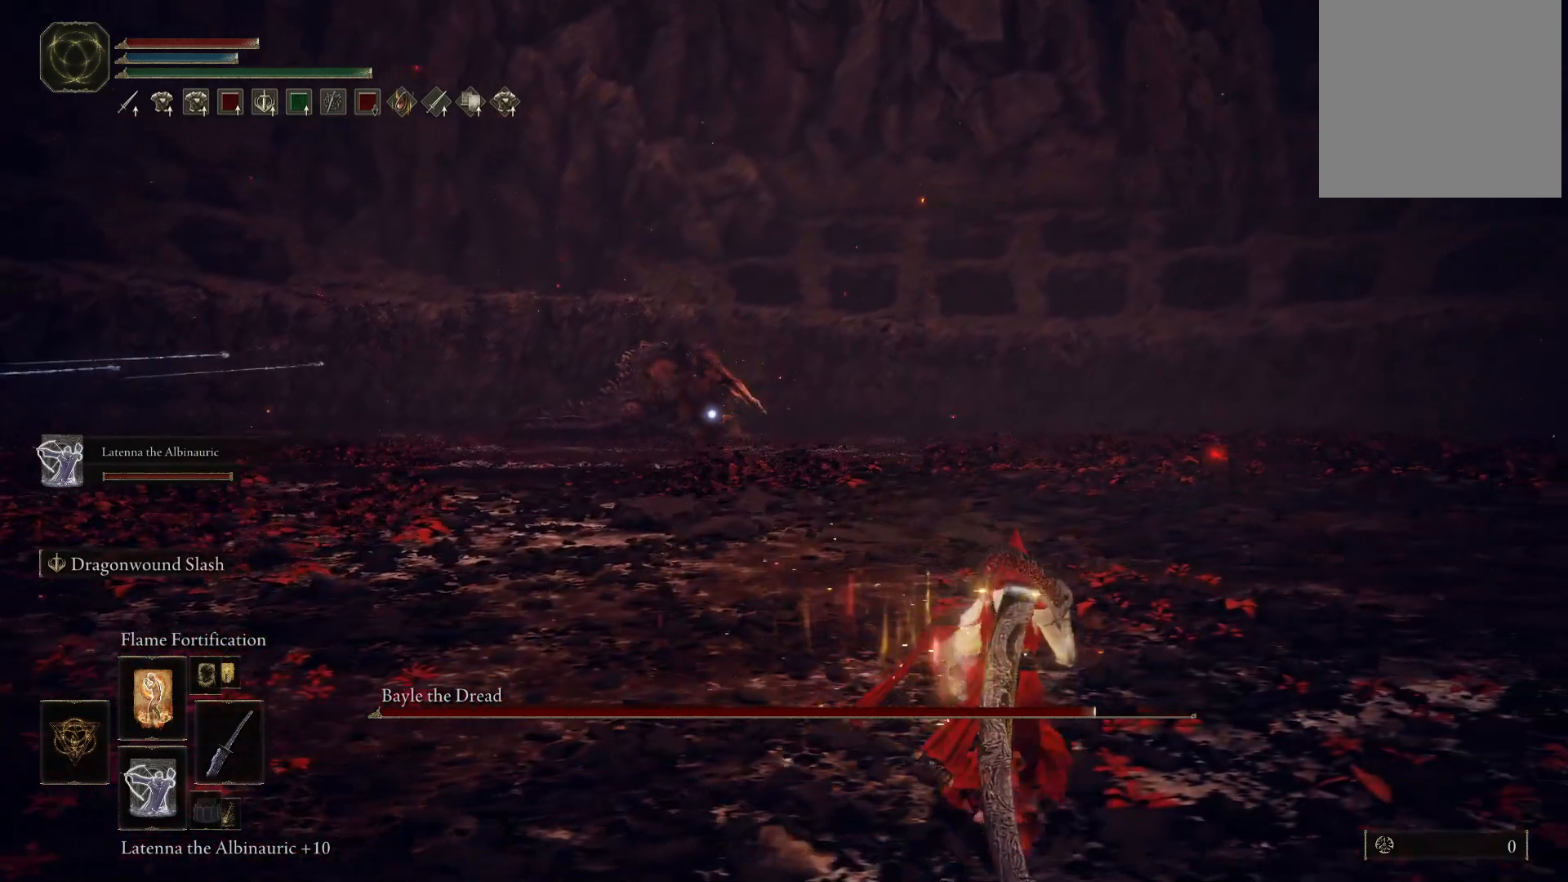
{"buttons": [], "left_stick": "up-right", "right_stick": "center", "events": []}
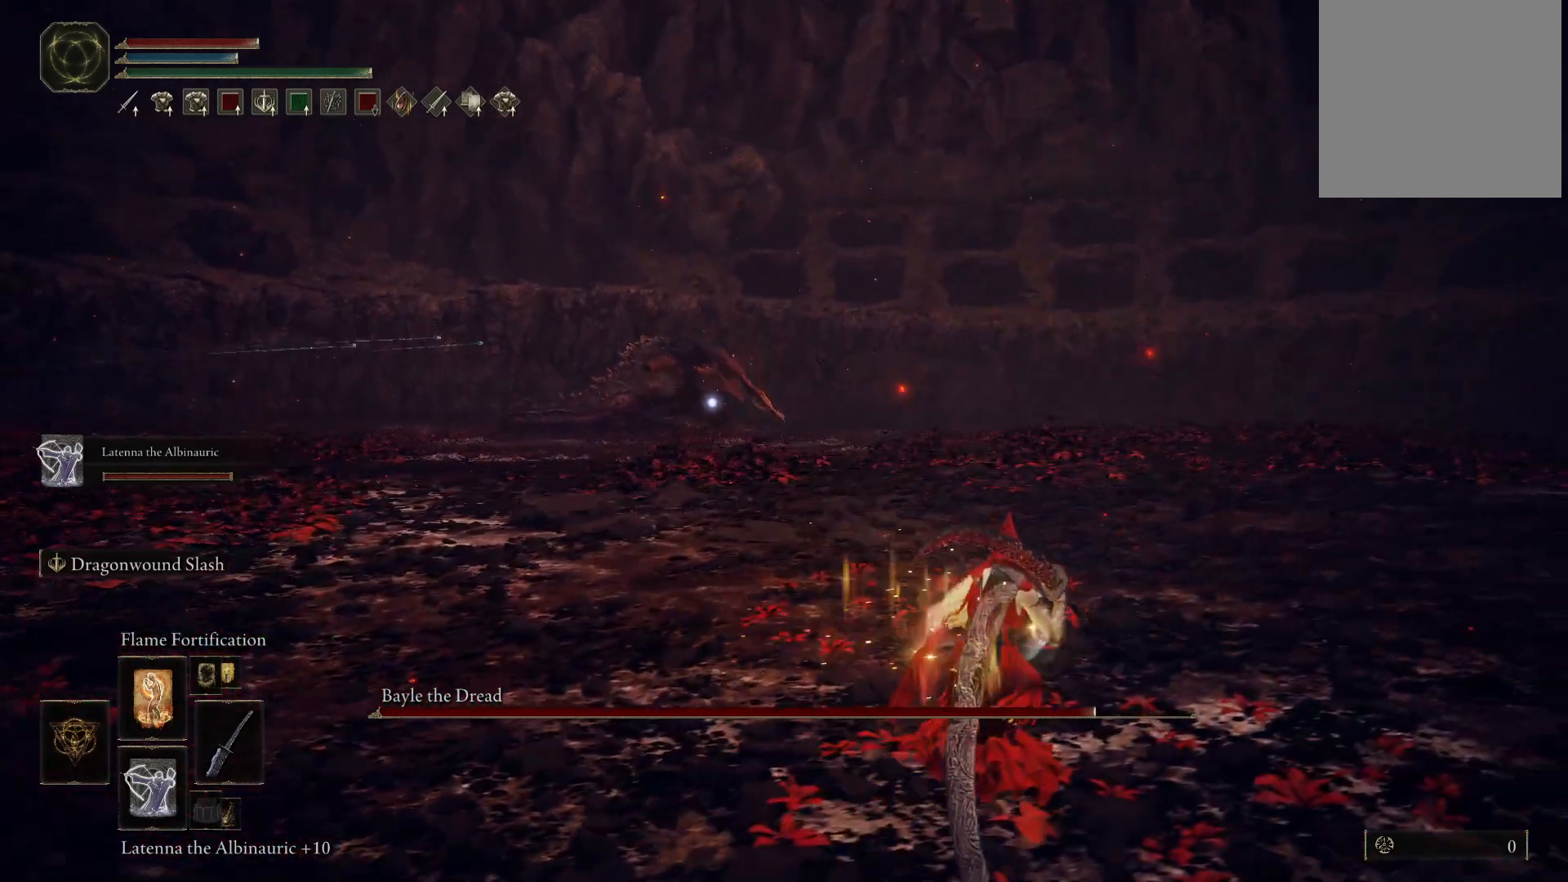
{"buttons": [], "left_stick": "up-right", "right_stick": "center", "events": [[167, "left_stick", "center"], [300, "left_stick", "right"], [433, "left_stick", "up-right"]]}
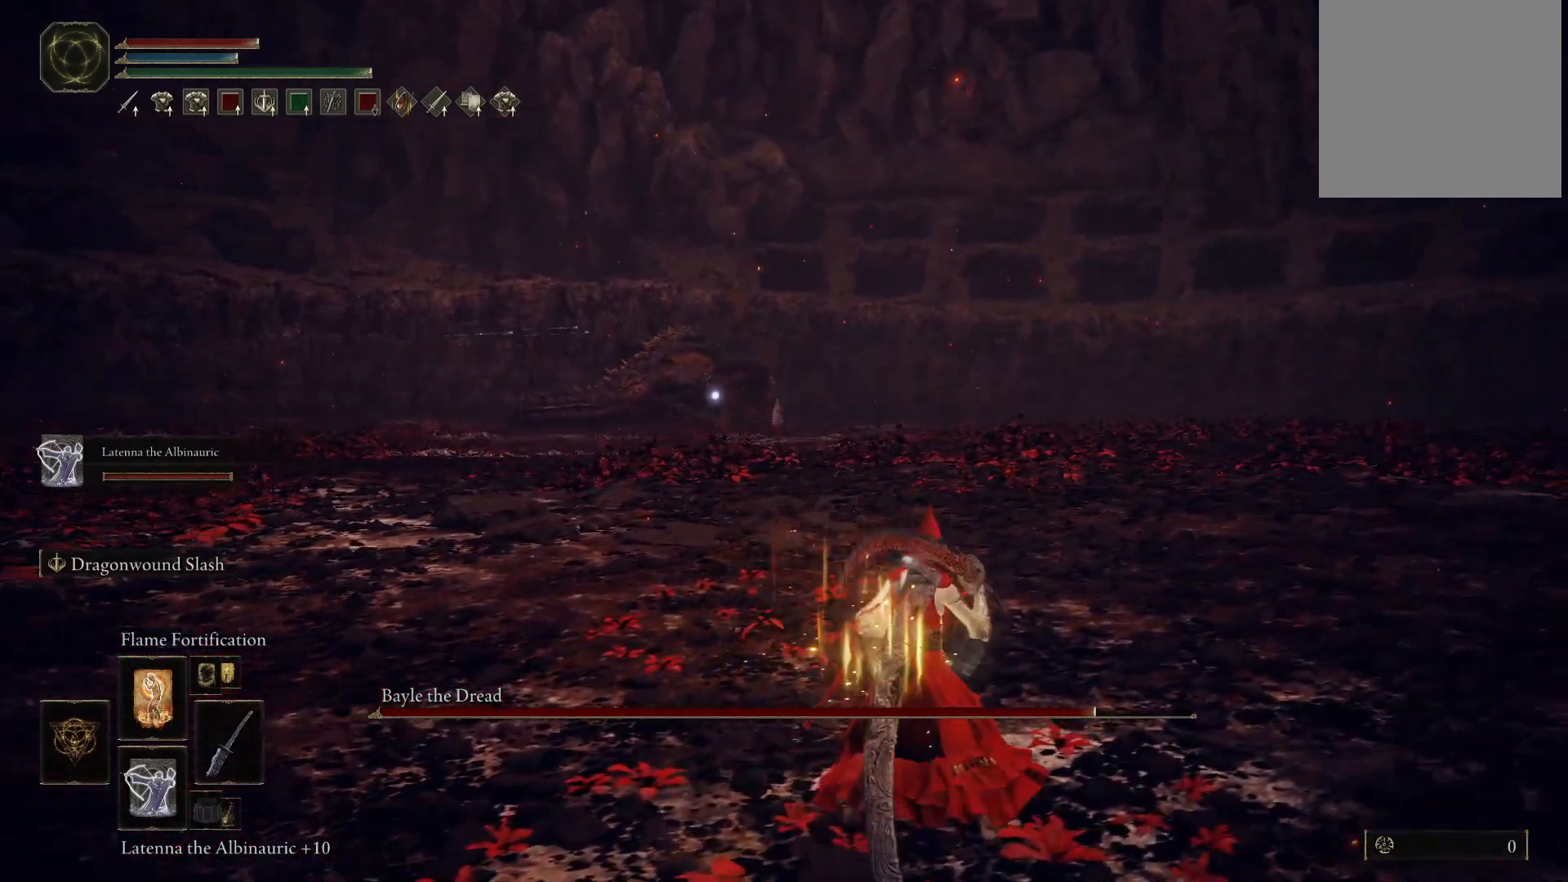
{"buttons": [], "left_stick": "up-right", "right_stick": "center", "events": []}
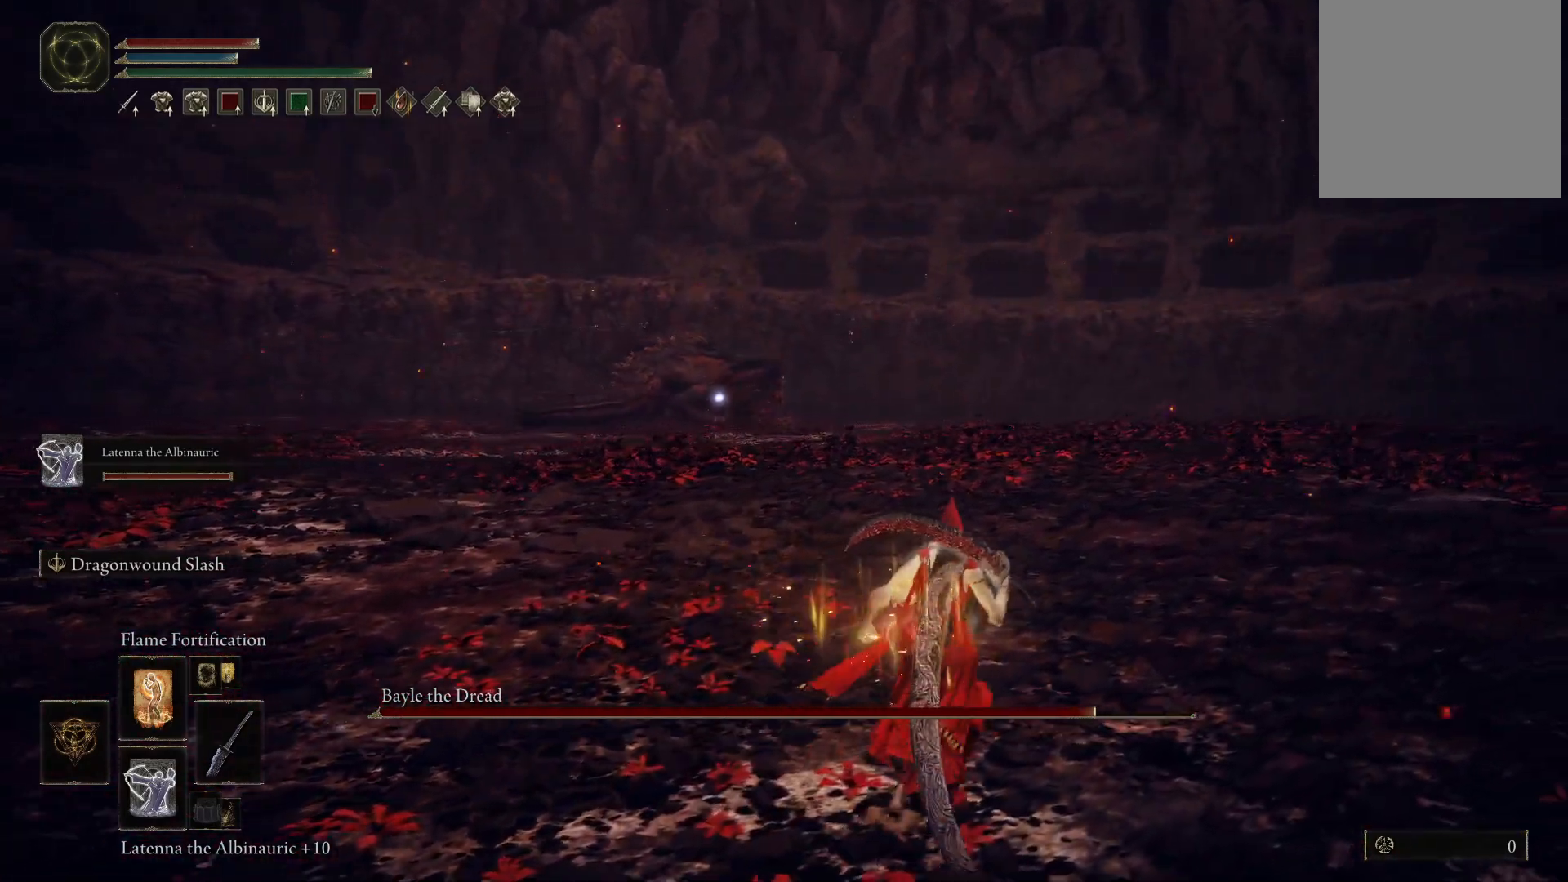
{"buttons": [], "left_stick": "up-right", "right_stick": "center", "events": []}
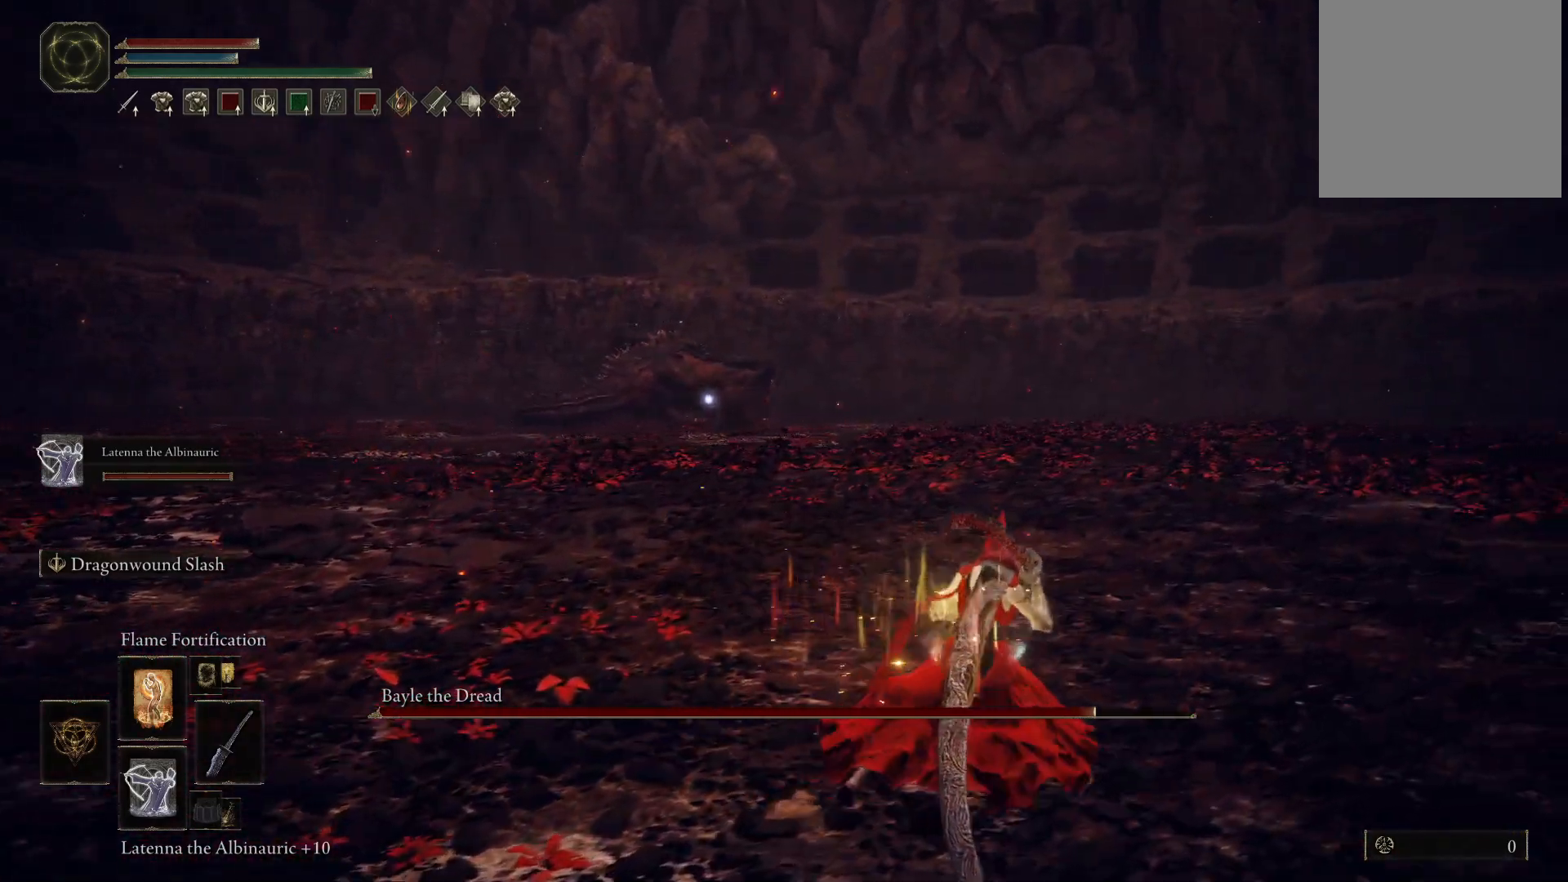
{"buttons": [], "left_stick": "up-right", "right_stick": "center", "events": []}
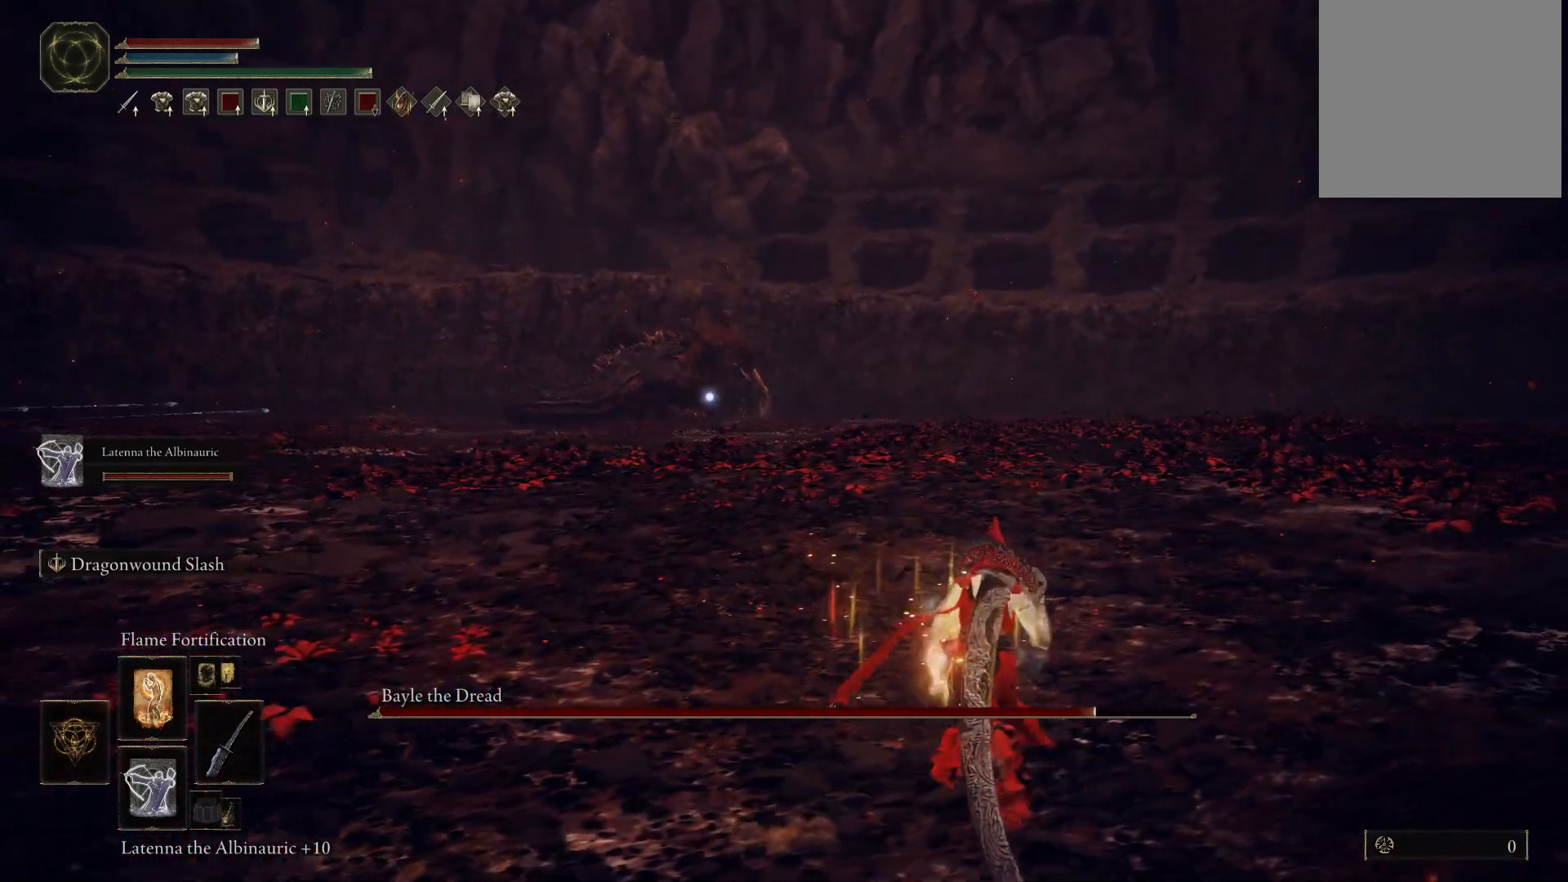
{"buttons": [], "left_stick": "up-right", "right_stick": "center", "events": []}
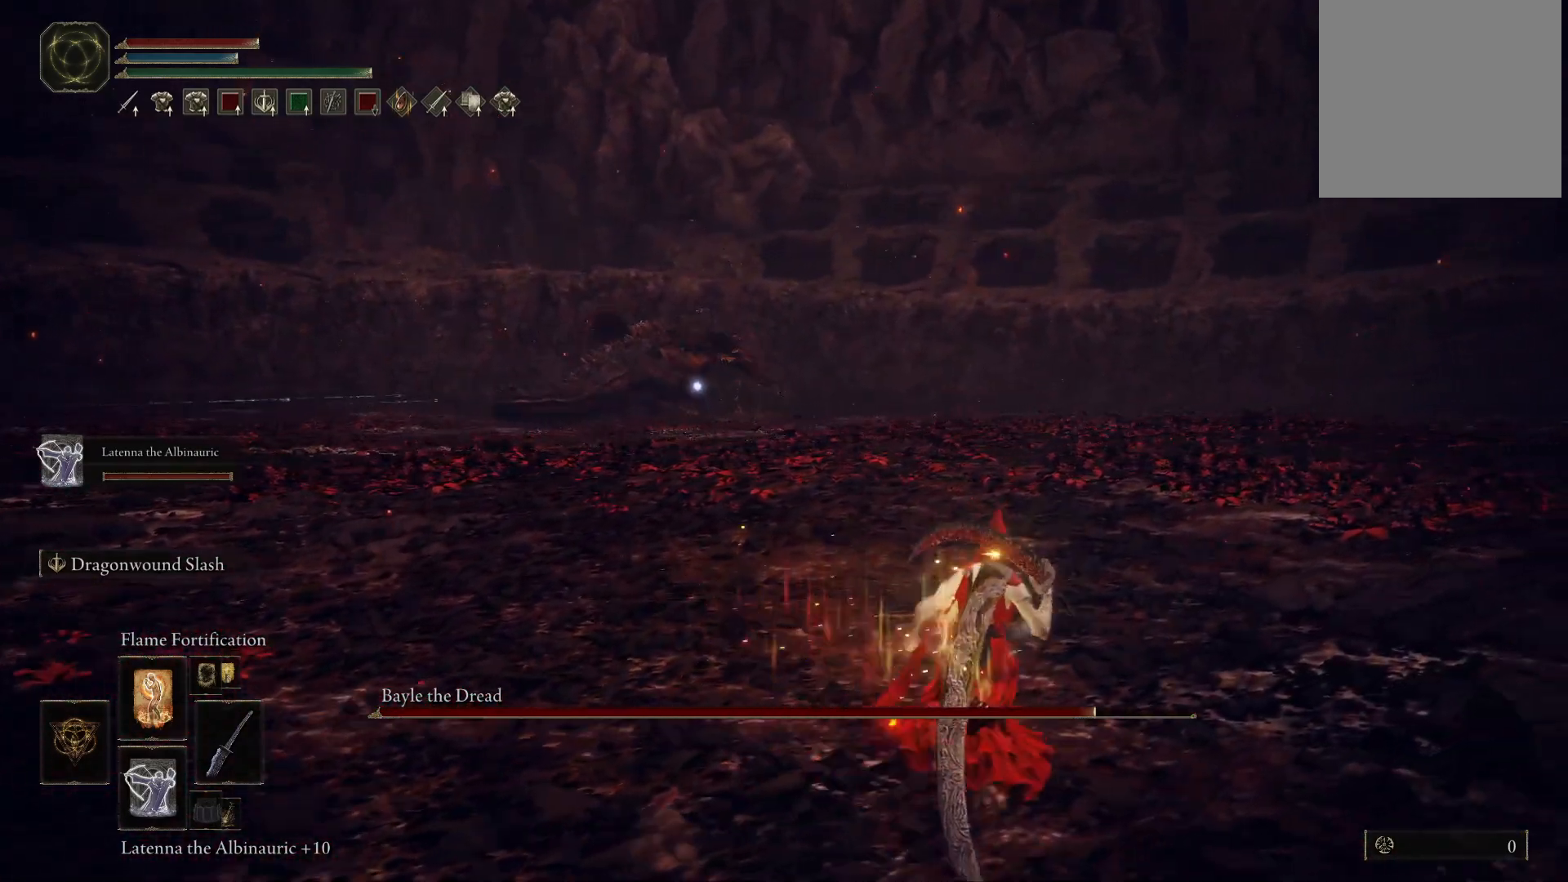
{"buttons": [], "left_stick": "up-right", "right_stick": "center", "events": []}
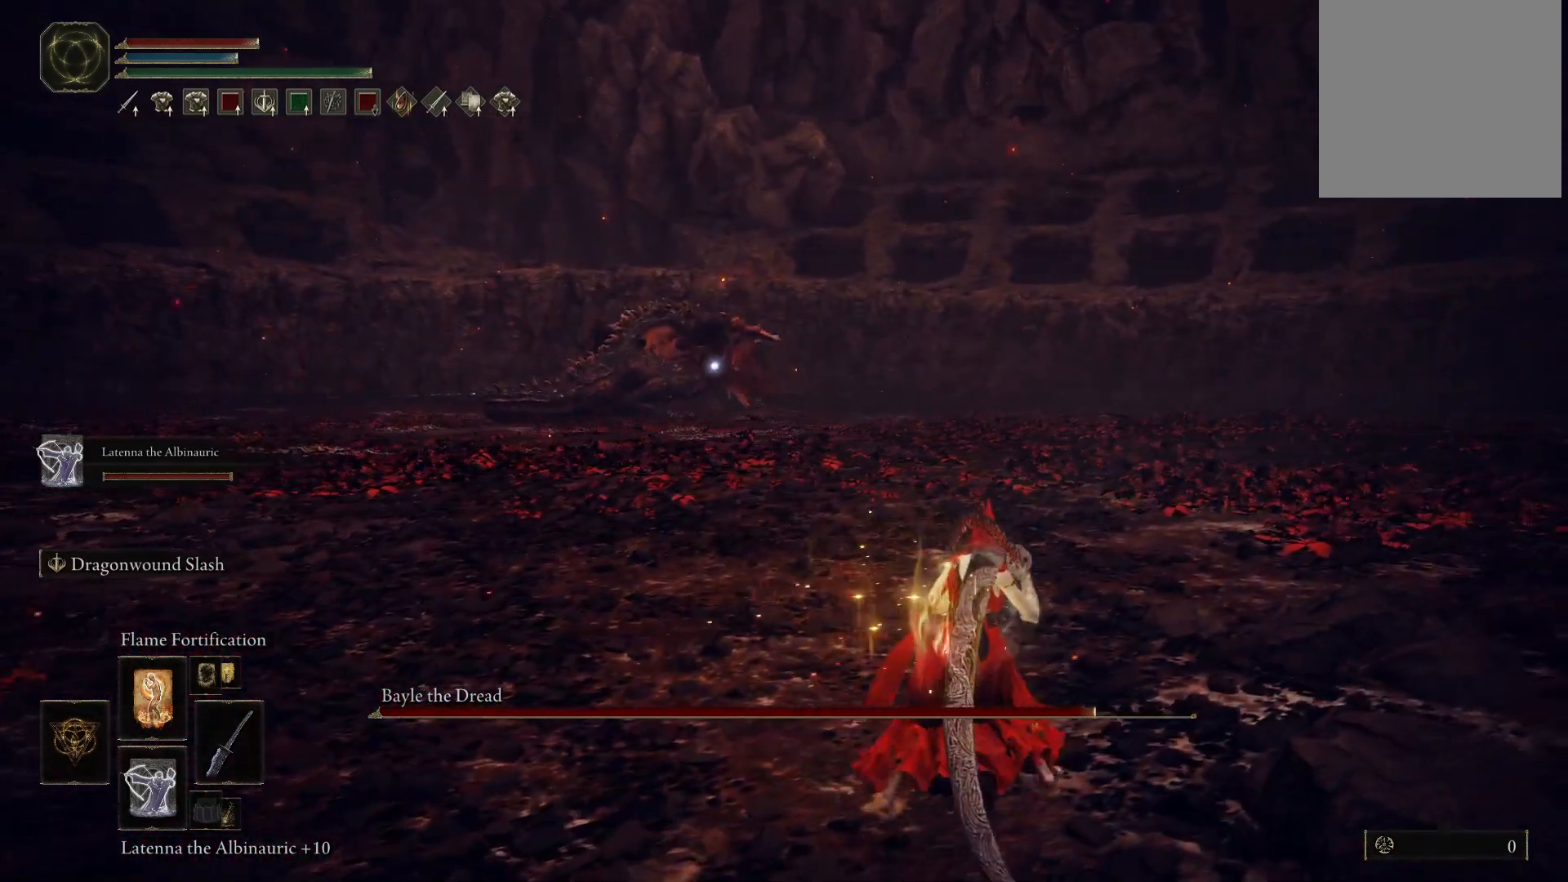
{"buttons": ["Y"], "left_stick": "up-right", "right_stick": "center", "events": [[317, "Y", "down"]]}
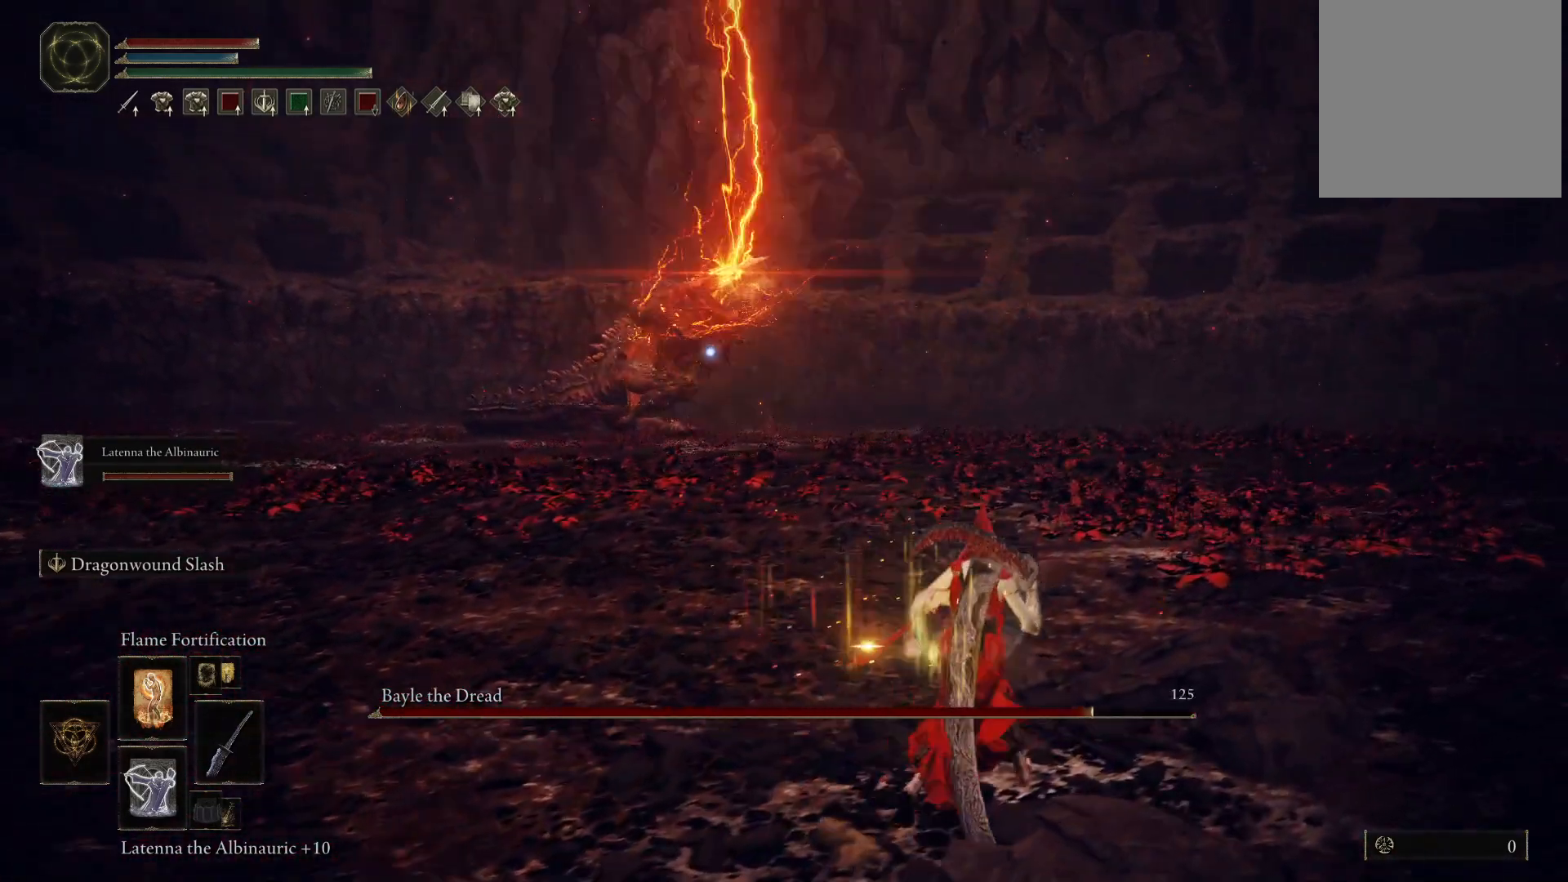
{"buttons": [], "left_stick": "up-right", "right_stick": "center"}
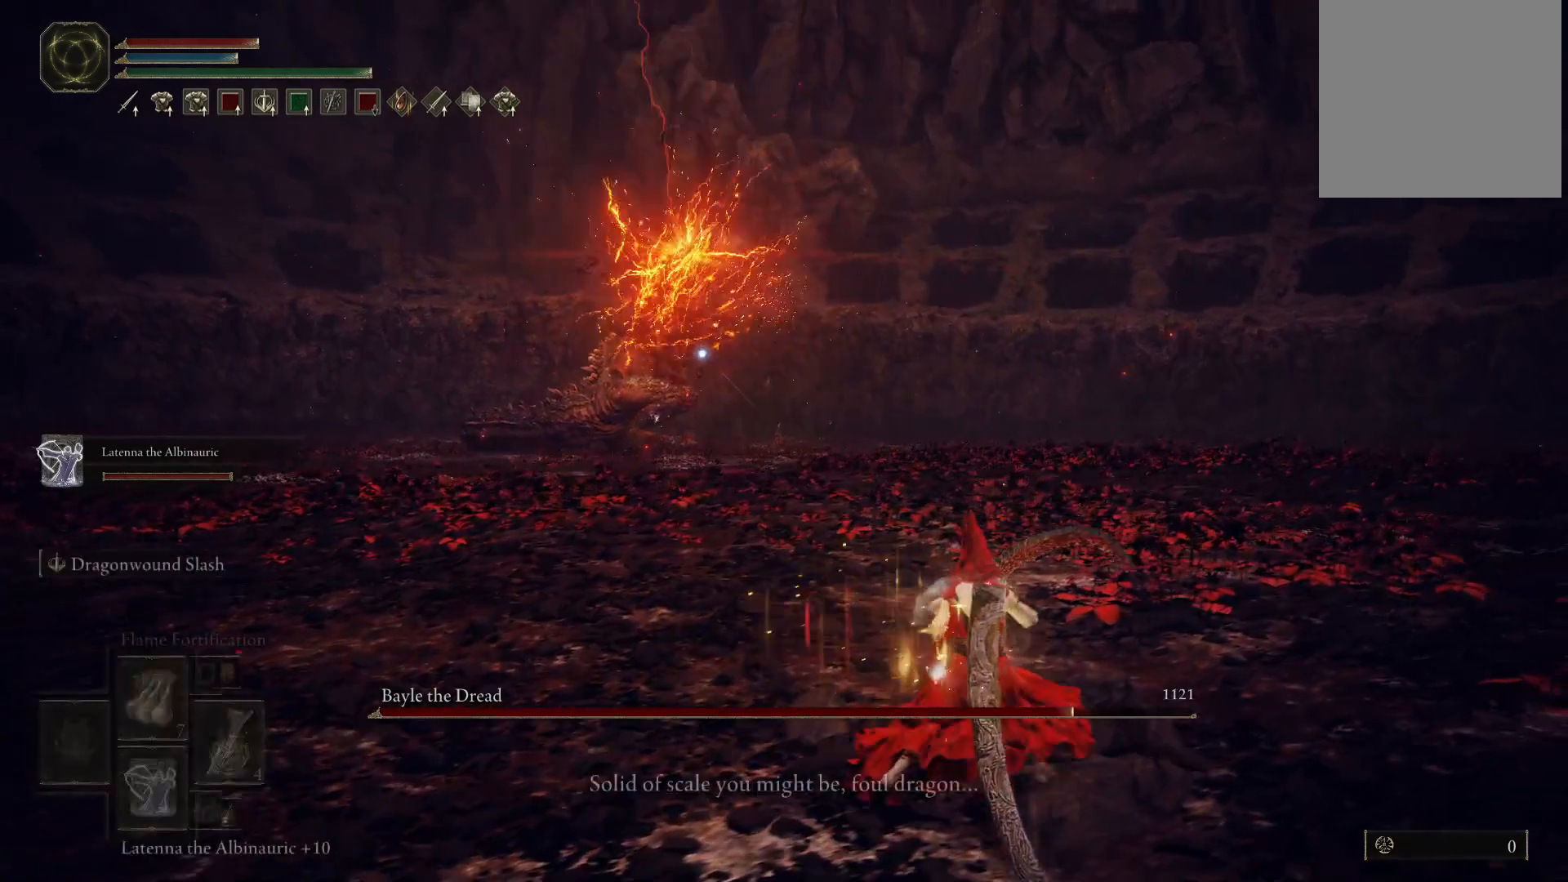
{"buttons": [], "left_stick": "up-right", "right_stick": "center", "events": []}
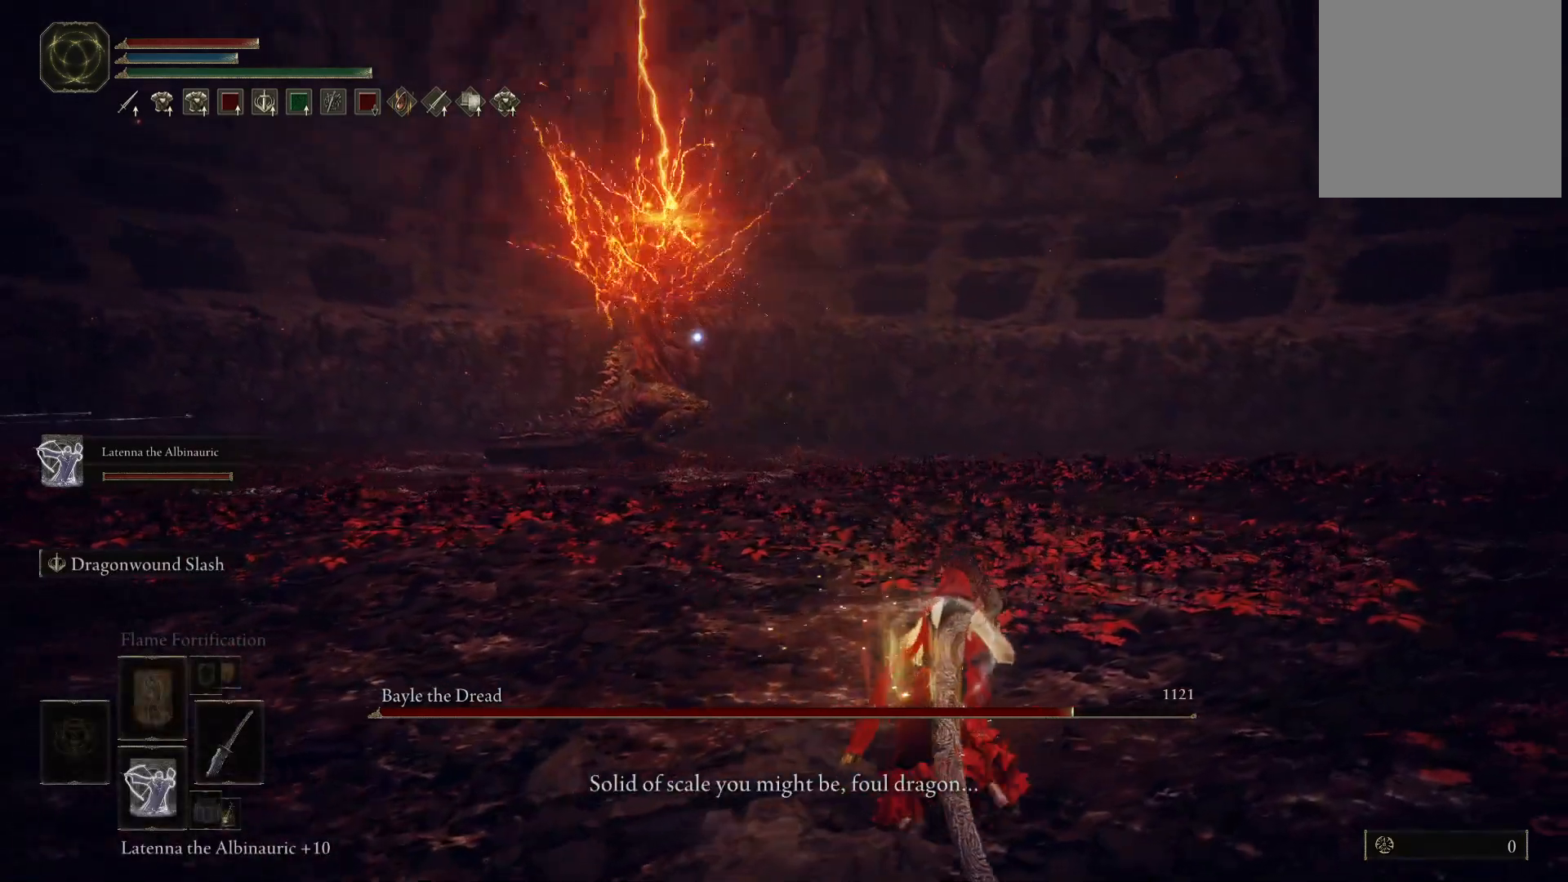
{"buttons": ["DPAD_DOWN"], "left_stick": "up-right", "right_stick": "center", "events": [[183, "DPAD_DOWN", "down"]]}
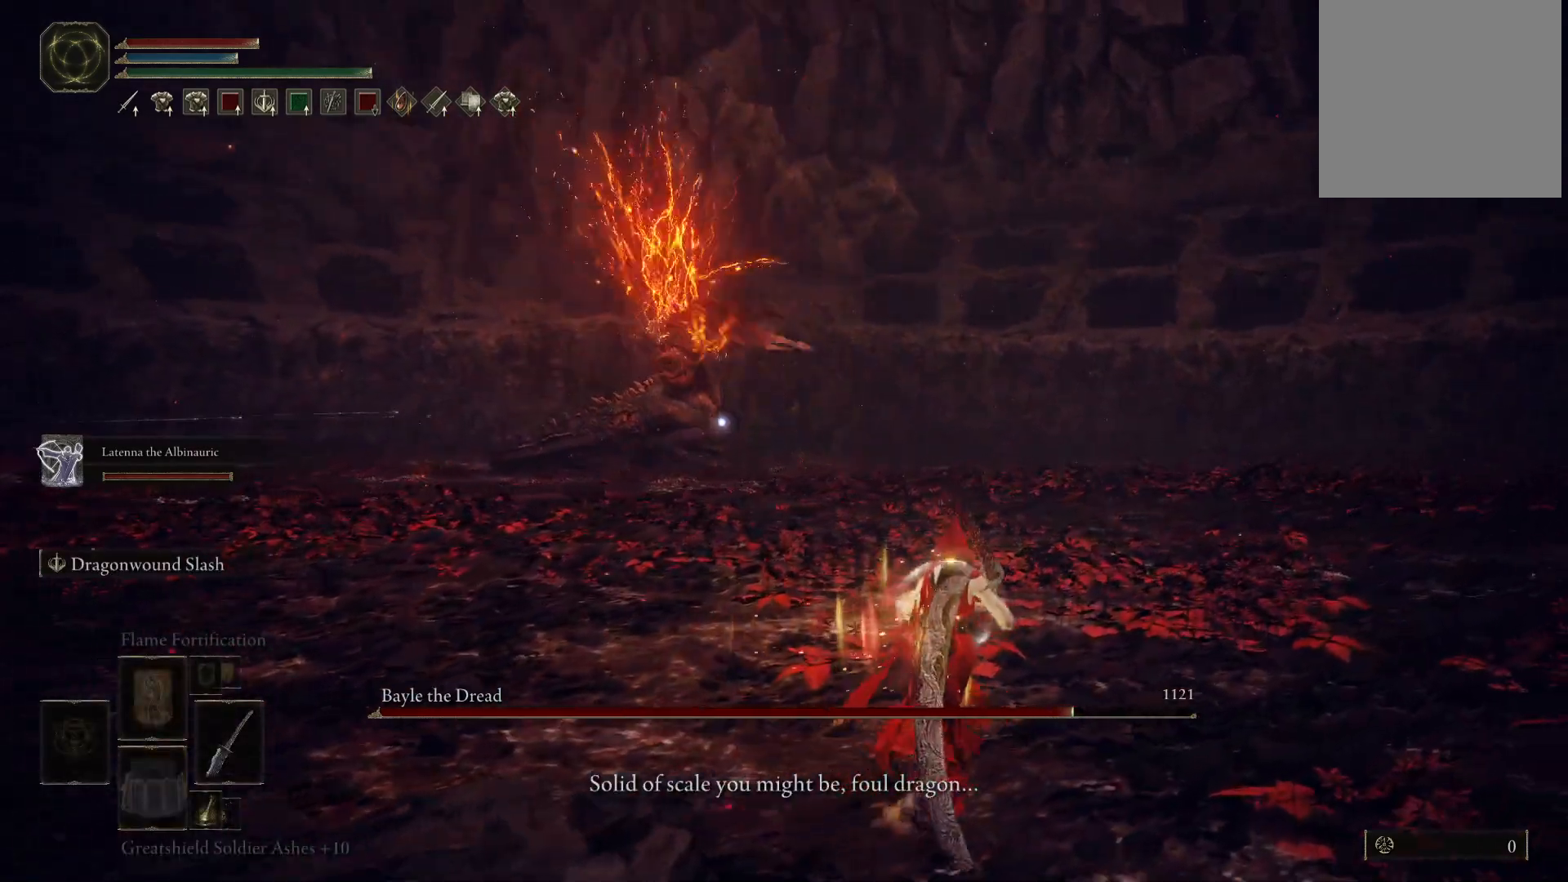
{"buttons": [], "left_stick": "up-right", "right_stick": "center", "events": [[417, "DPAD_DOWN", "up"]]}
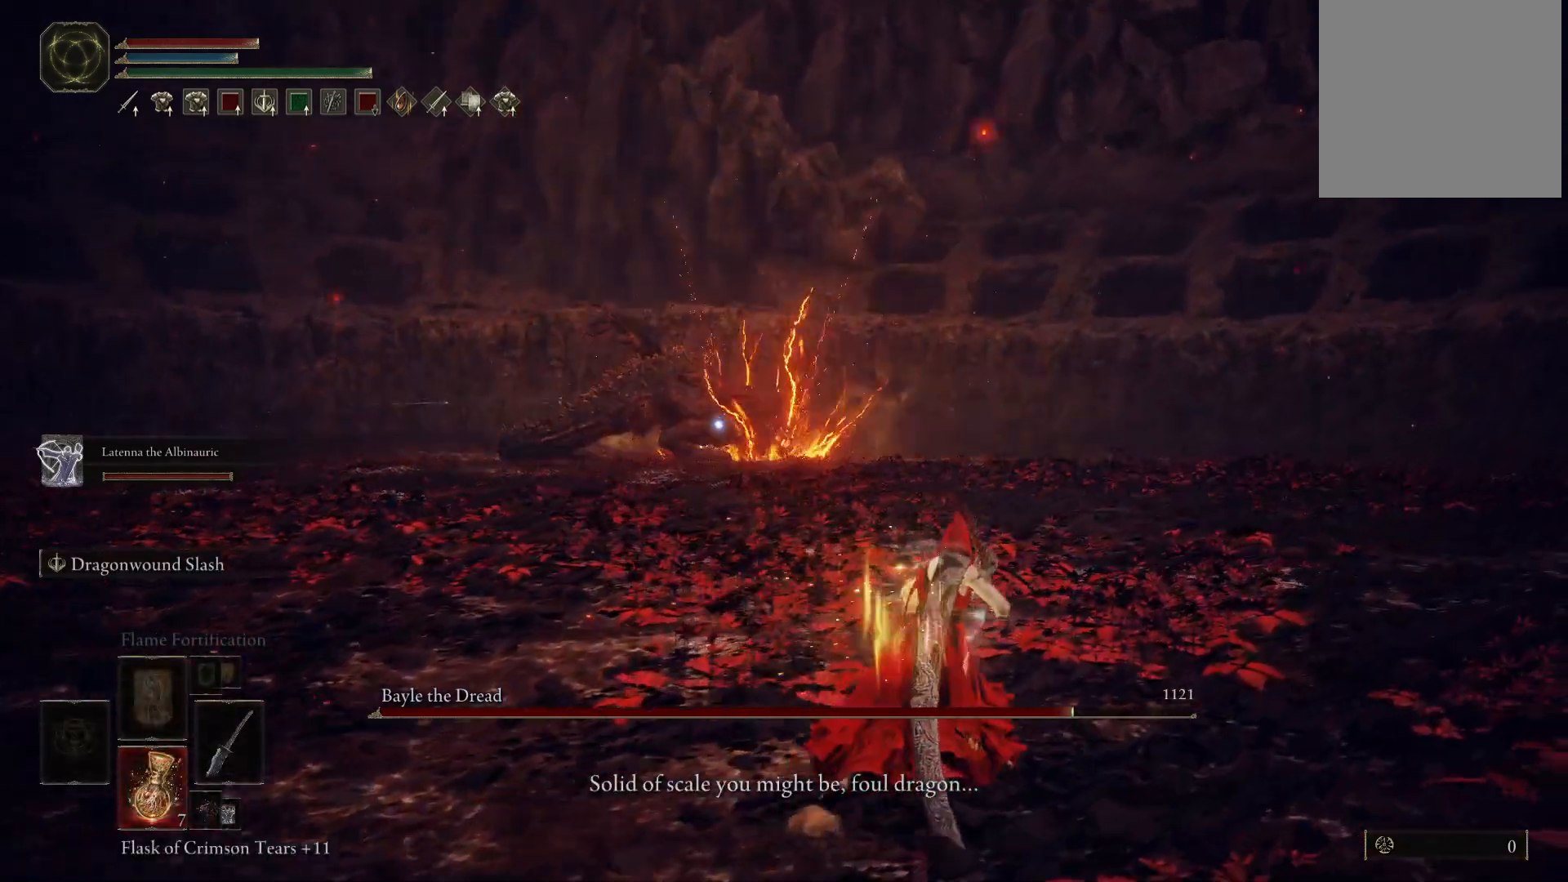
{"buttons": [], "left_stick": "up-right", "right_stick": "center", "events": []}
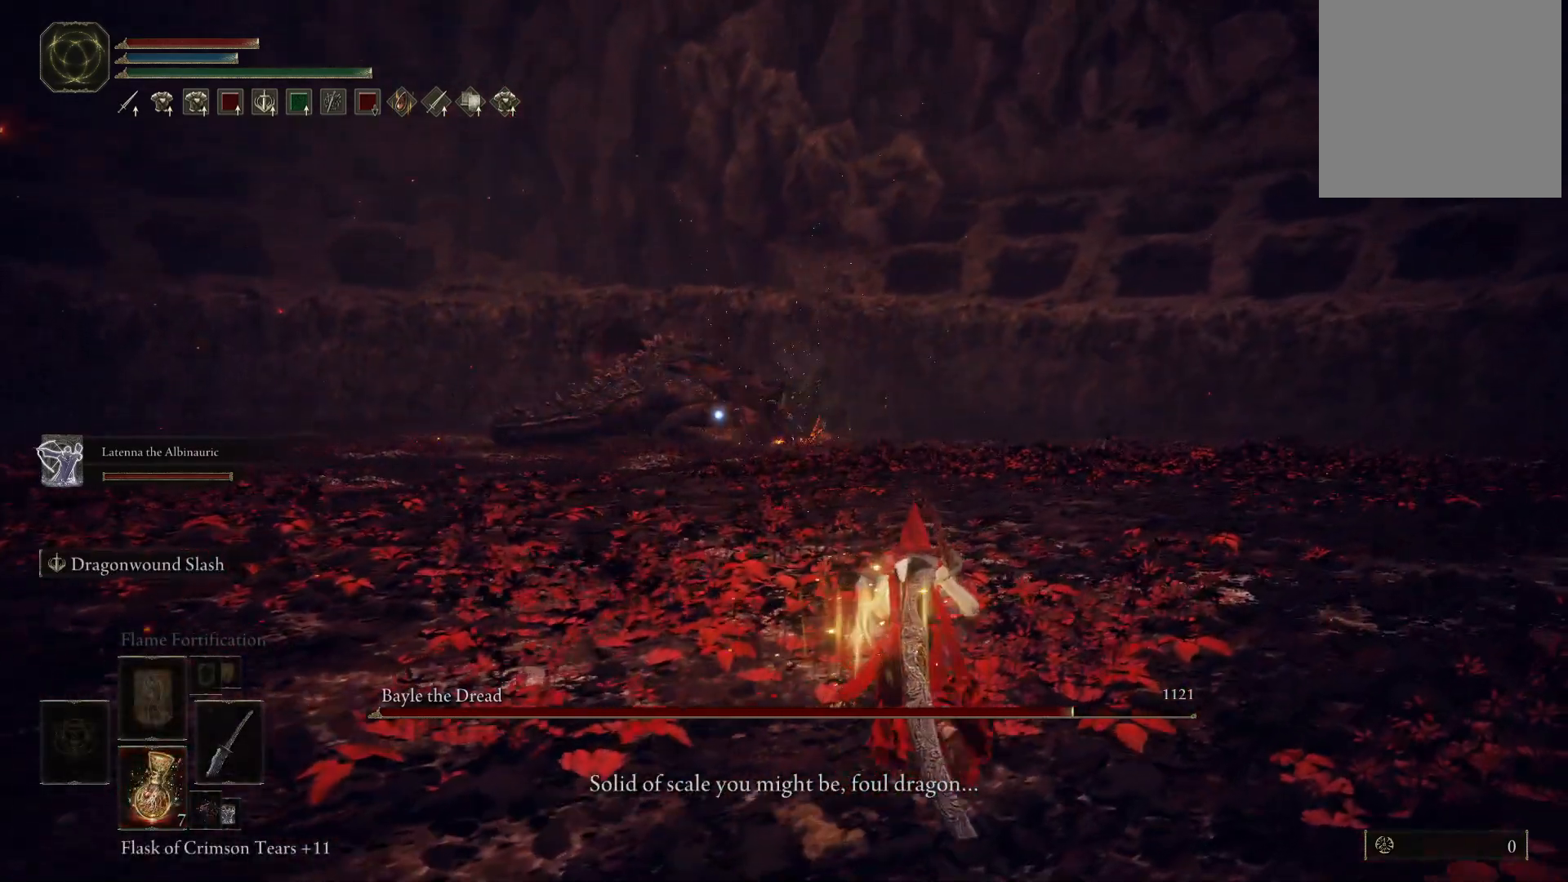
{"buttons": [], "left_stick": "up-right", "right_stick": "center", "events": []}
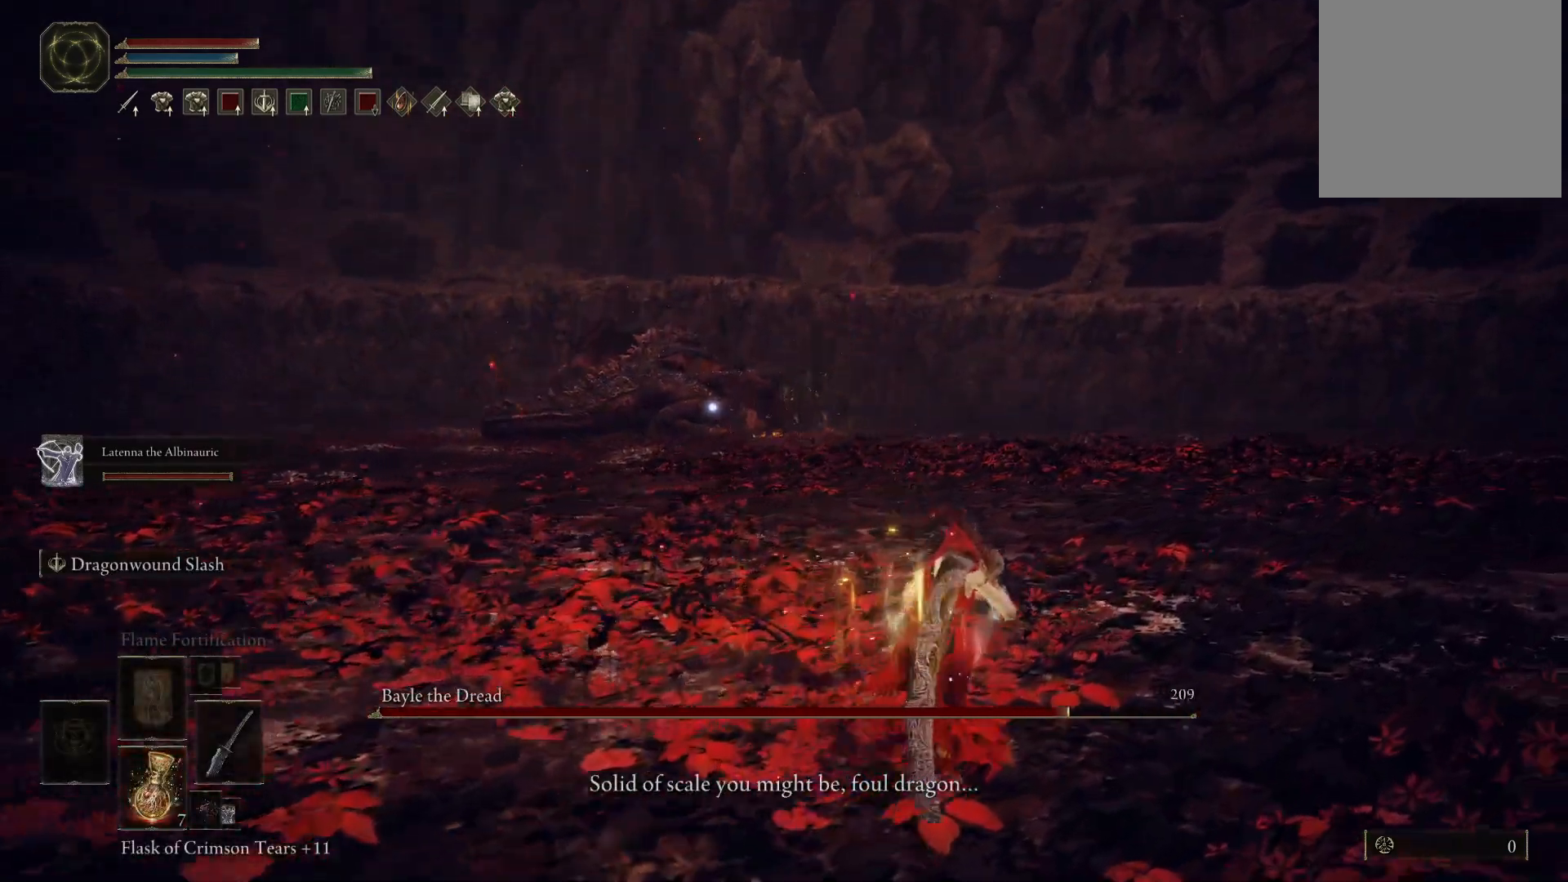
{"buttons": [], "left_stick": "up-right", "right_stick": "center", "events": []}
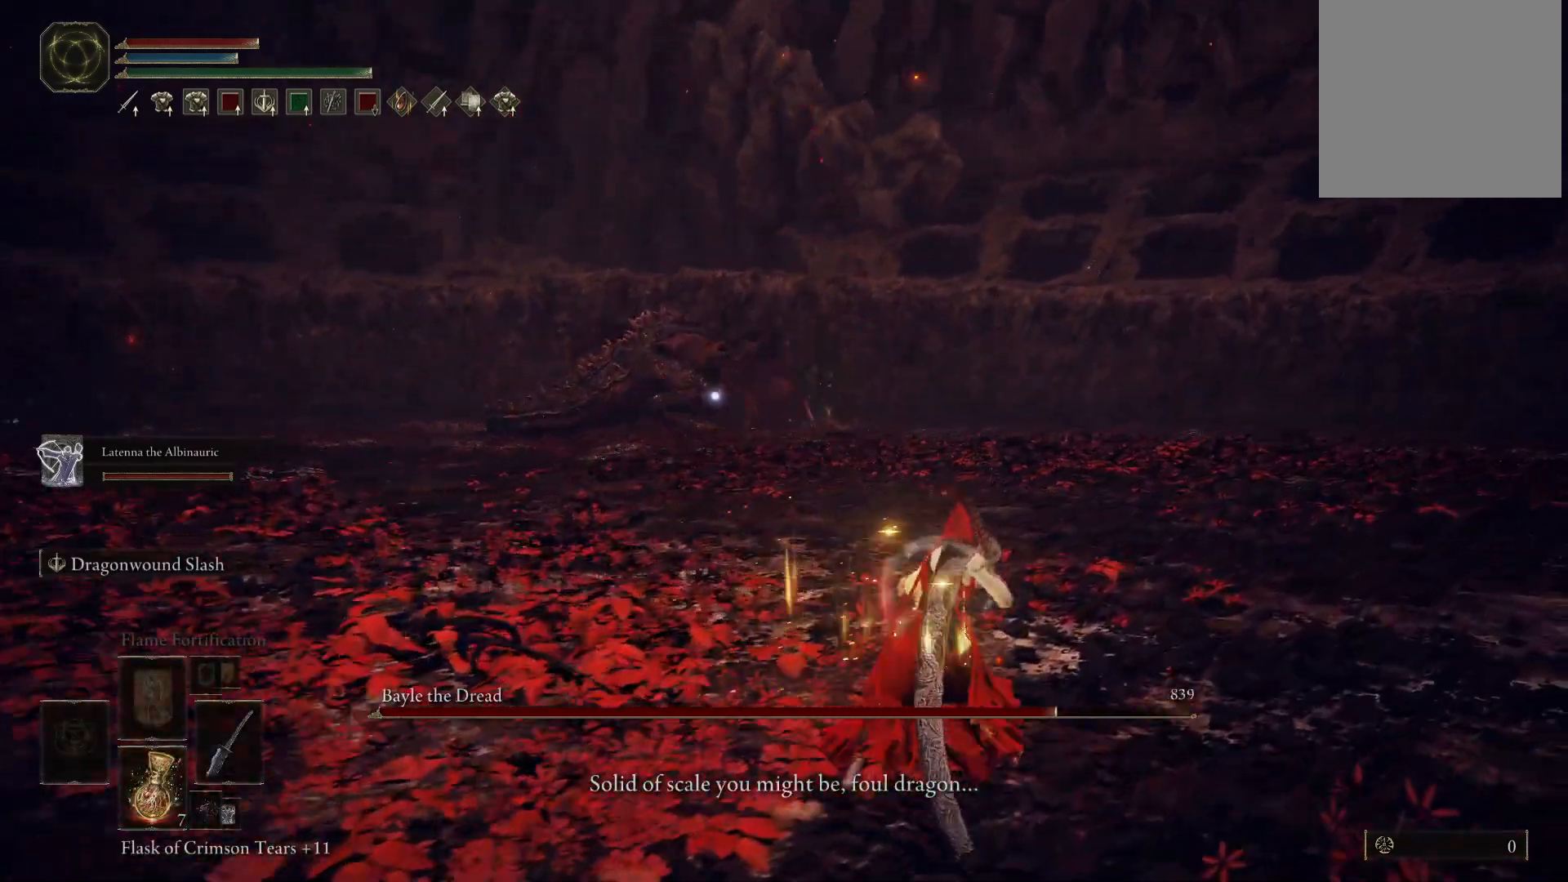
{"buttons": [], "left_stick": "up-right", "right_stick": "center", "events": []}
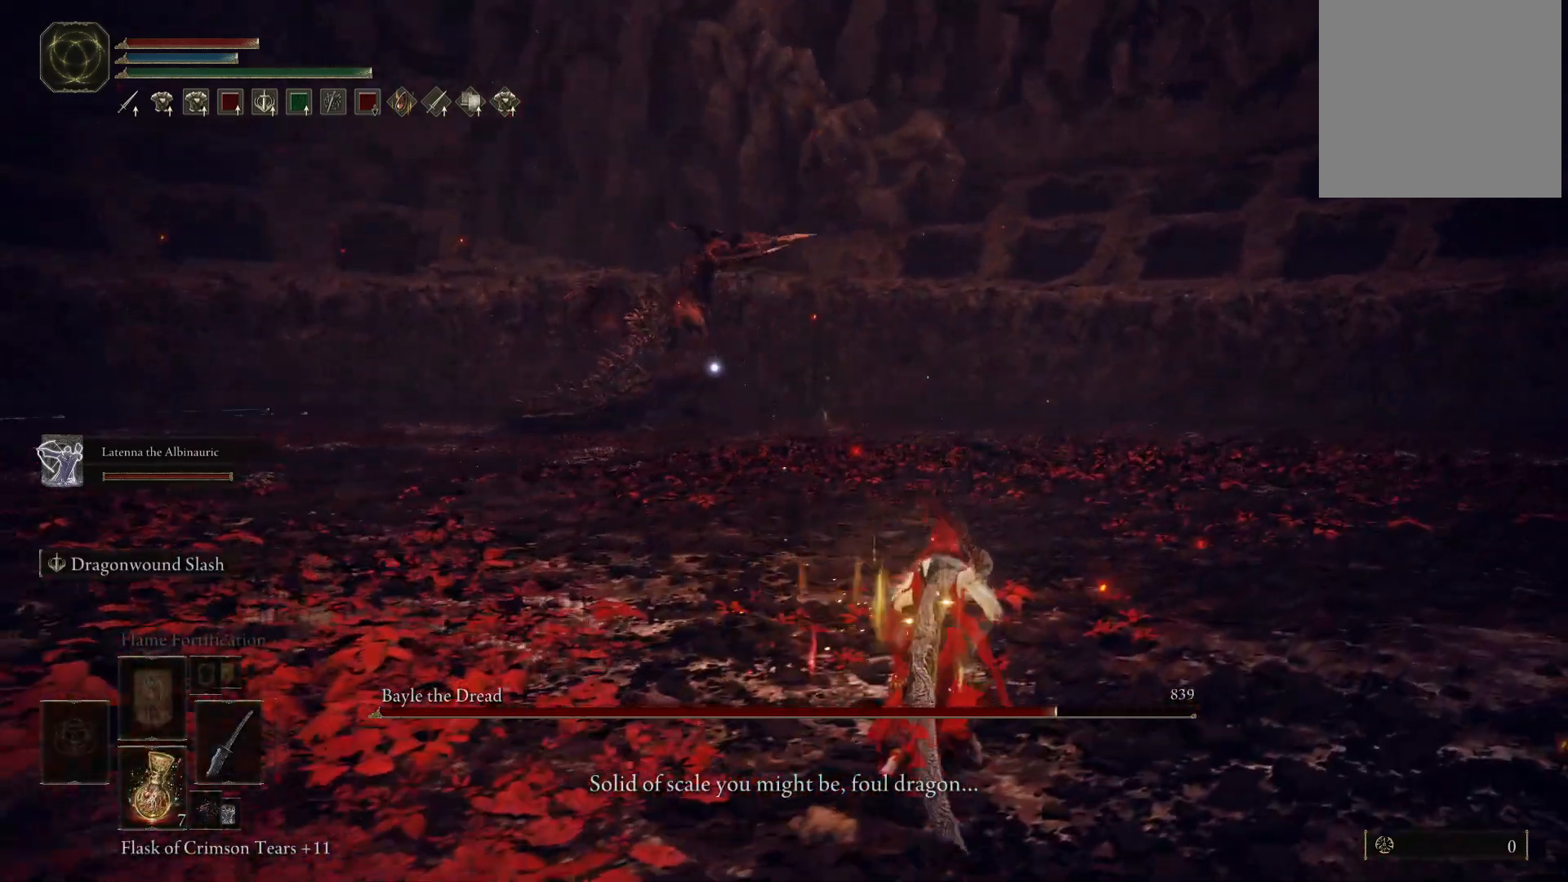
{"buttons": [], "left_stick": "up-right", "right_stick": "center", "events": []}
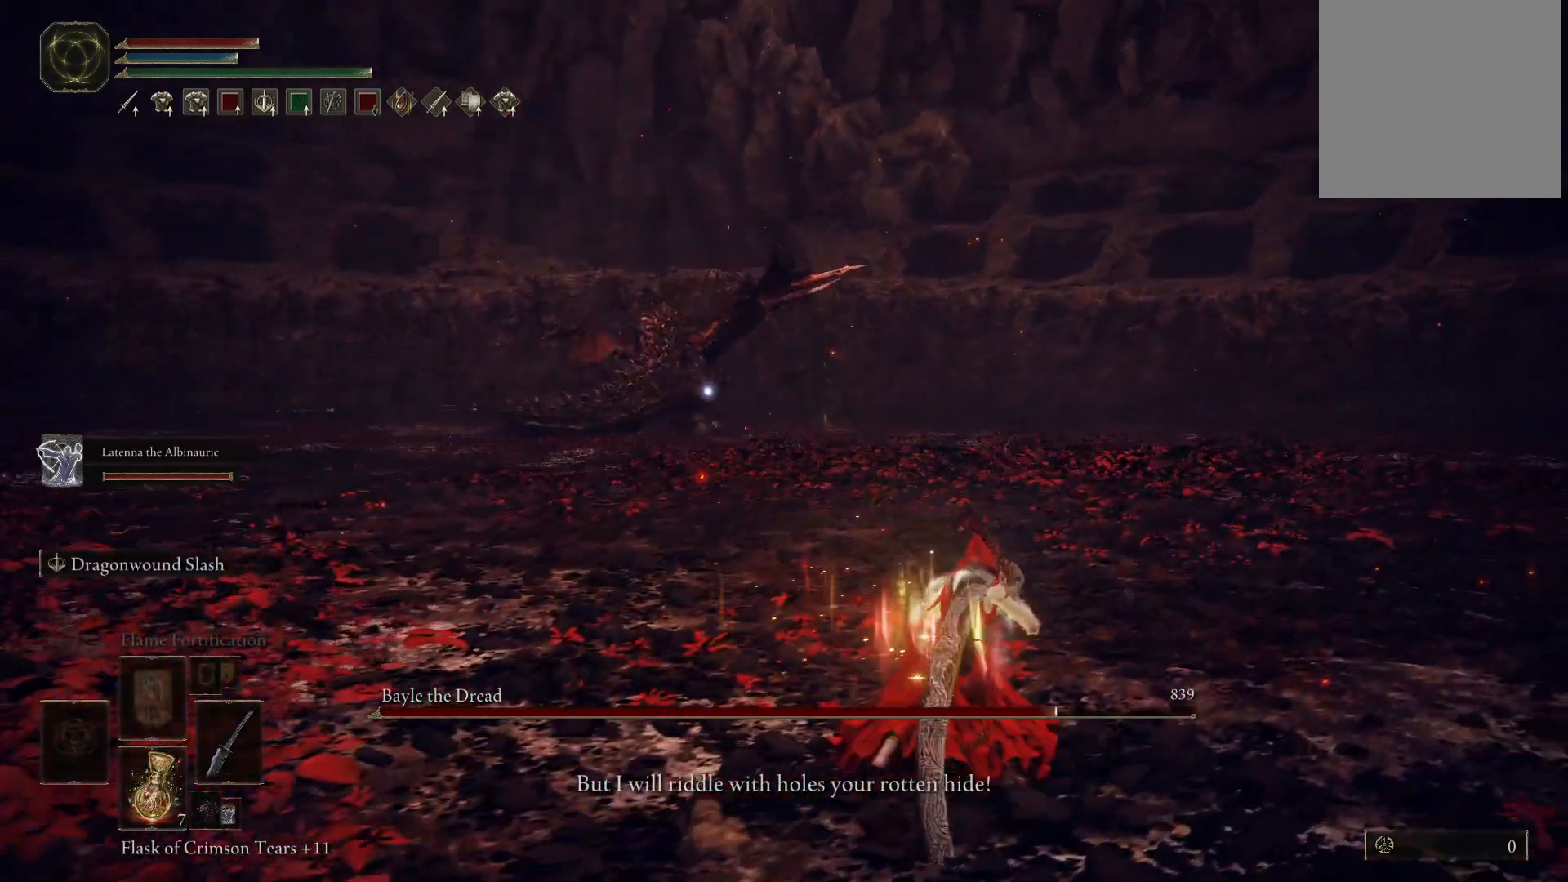
{"buttons": [], "left_stick": "up-right", "right_stick": "center", "events": []}
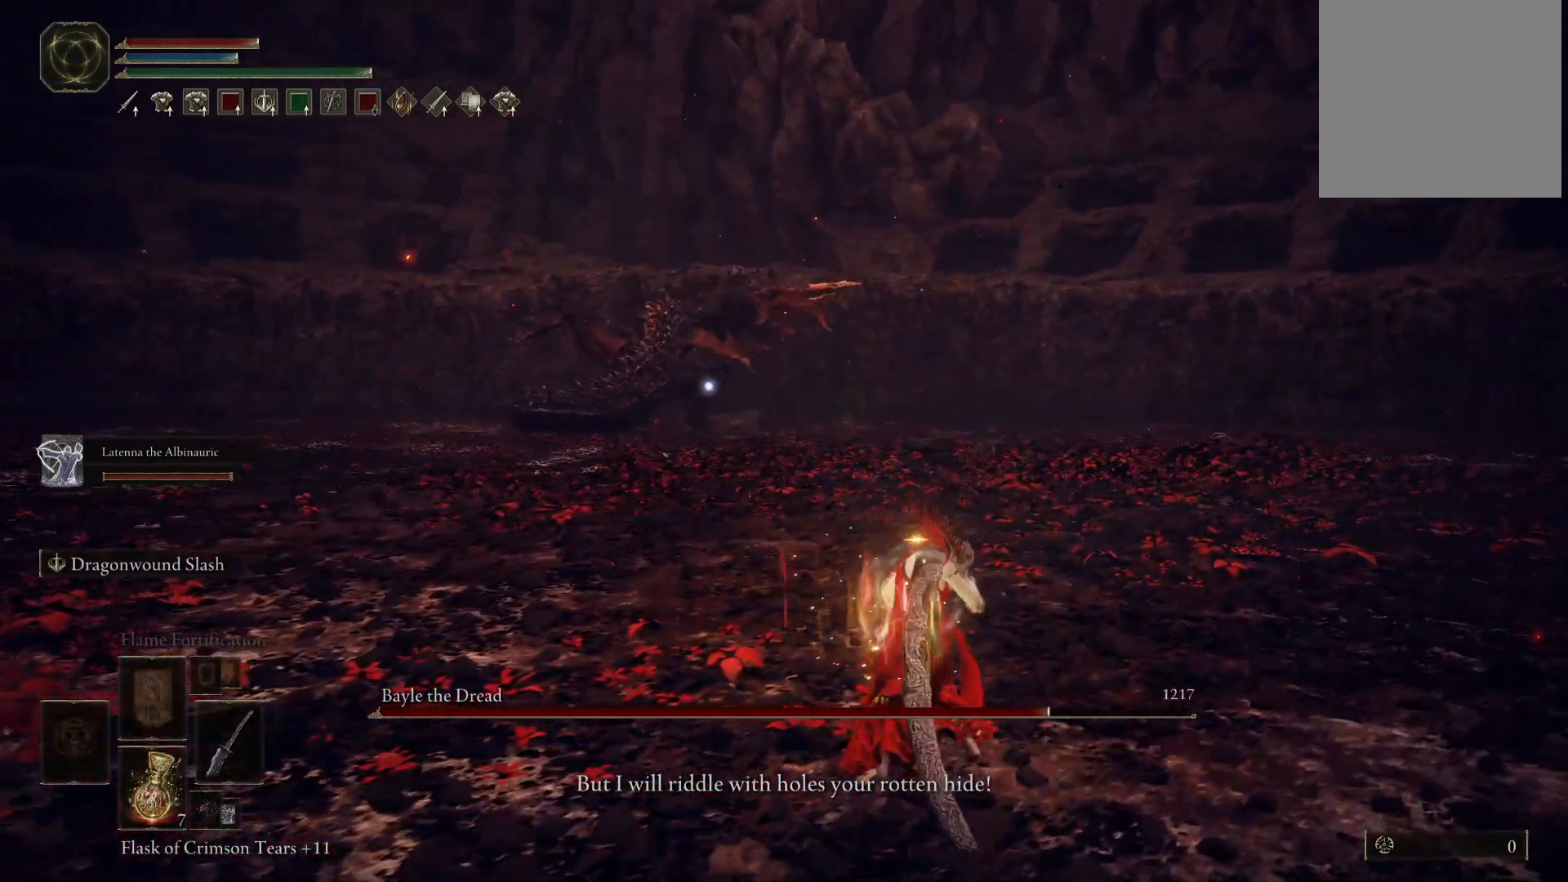
{"buttons": [], "left_stick": "up-right", "right_stick": "center", "events": []}
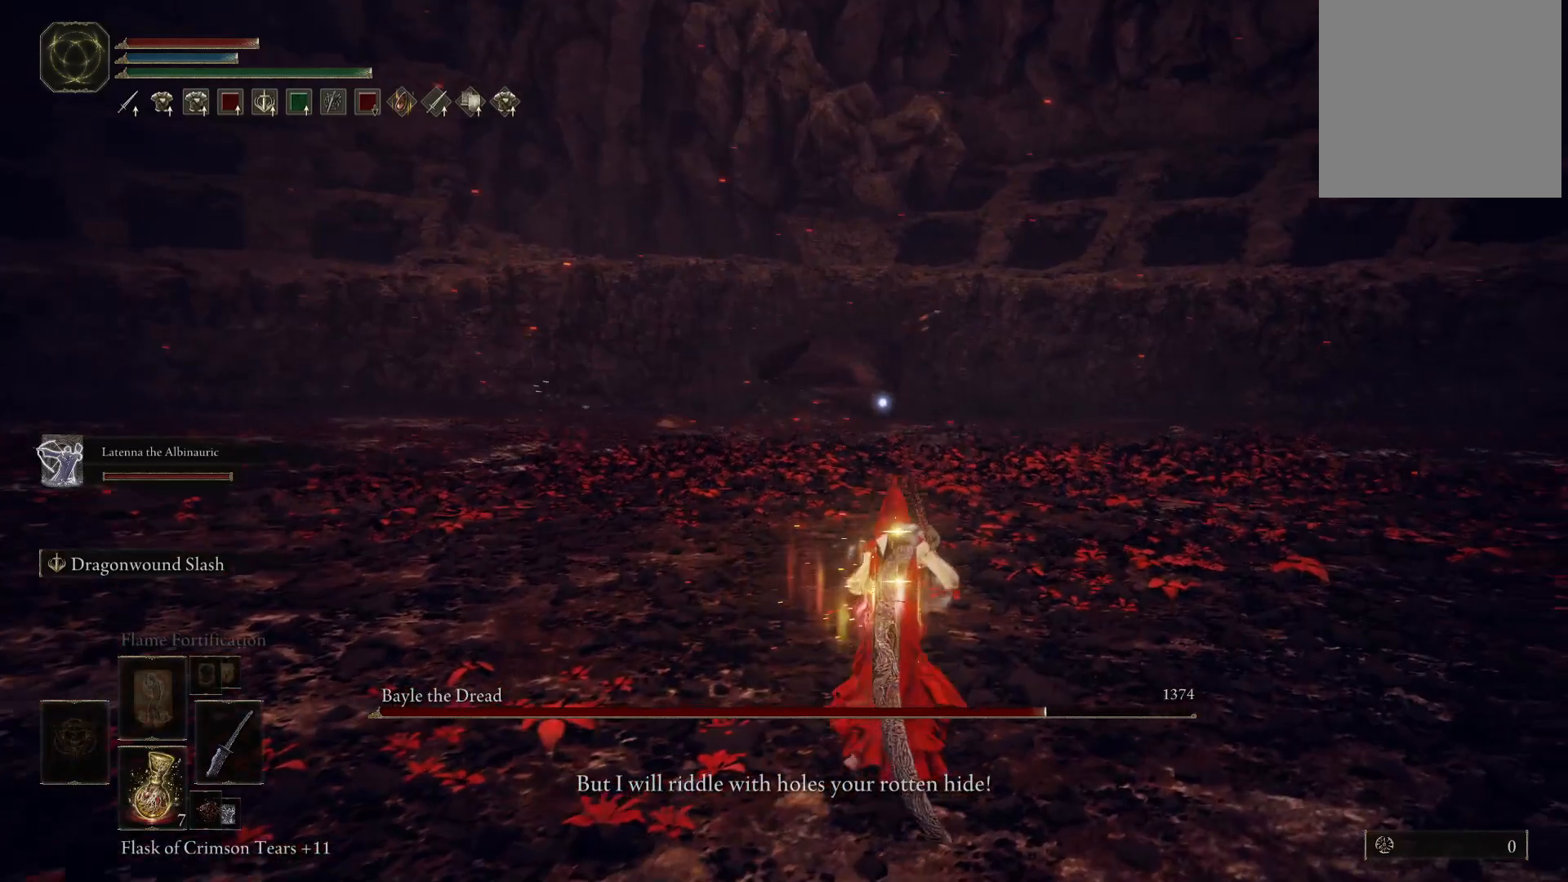
{"buttons": [], "left_stick": "up-right", "right_stick": "center", "events": []}
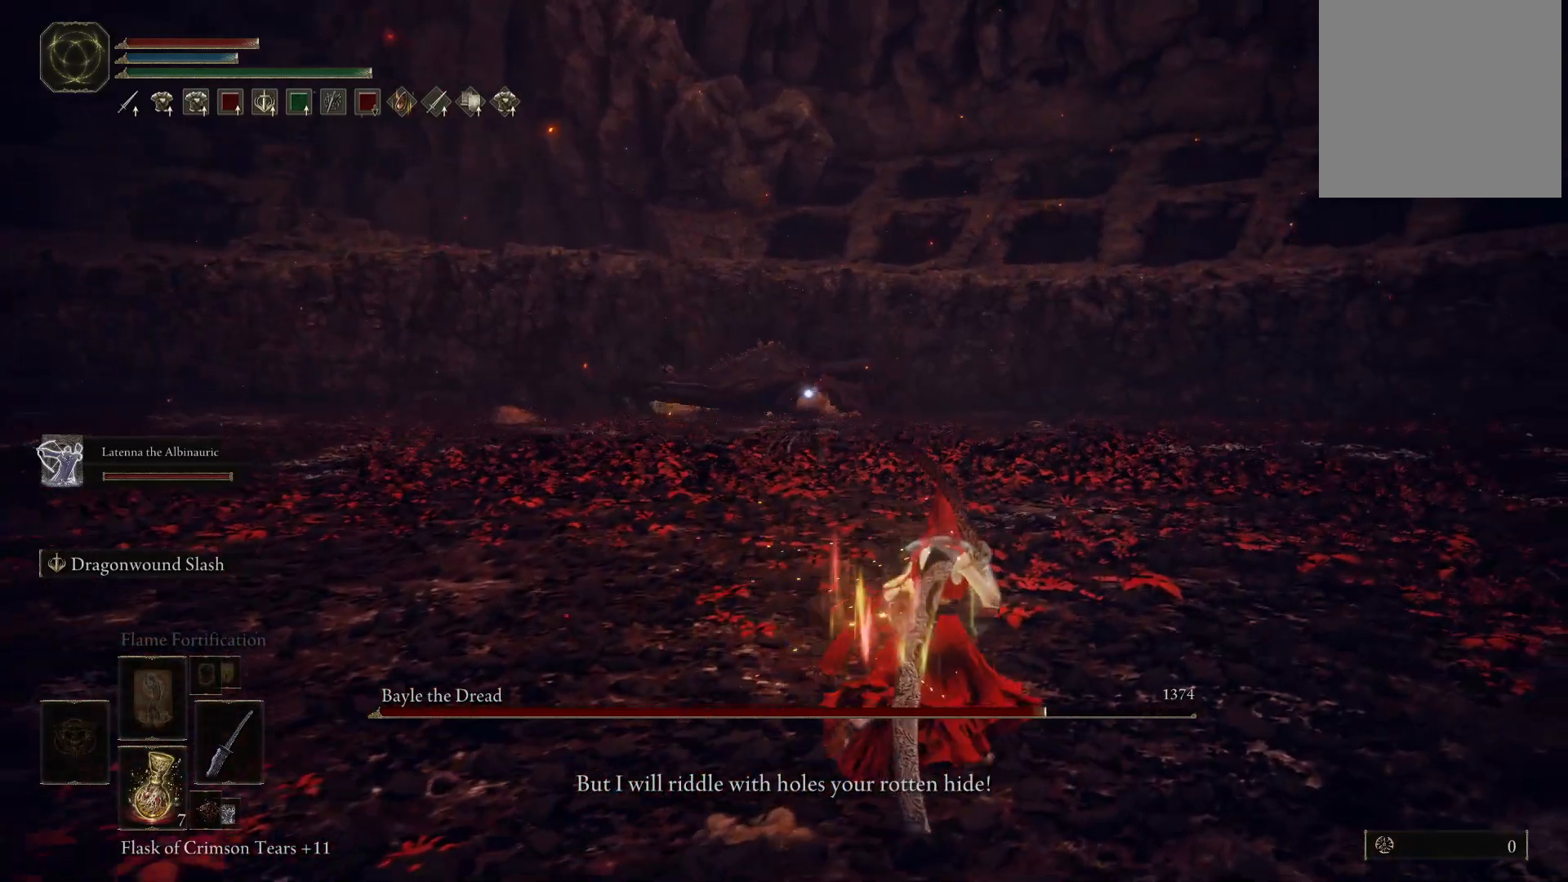
{"buttons": [], "left_stick": "up-right", "right_stick": "center", "events": []}
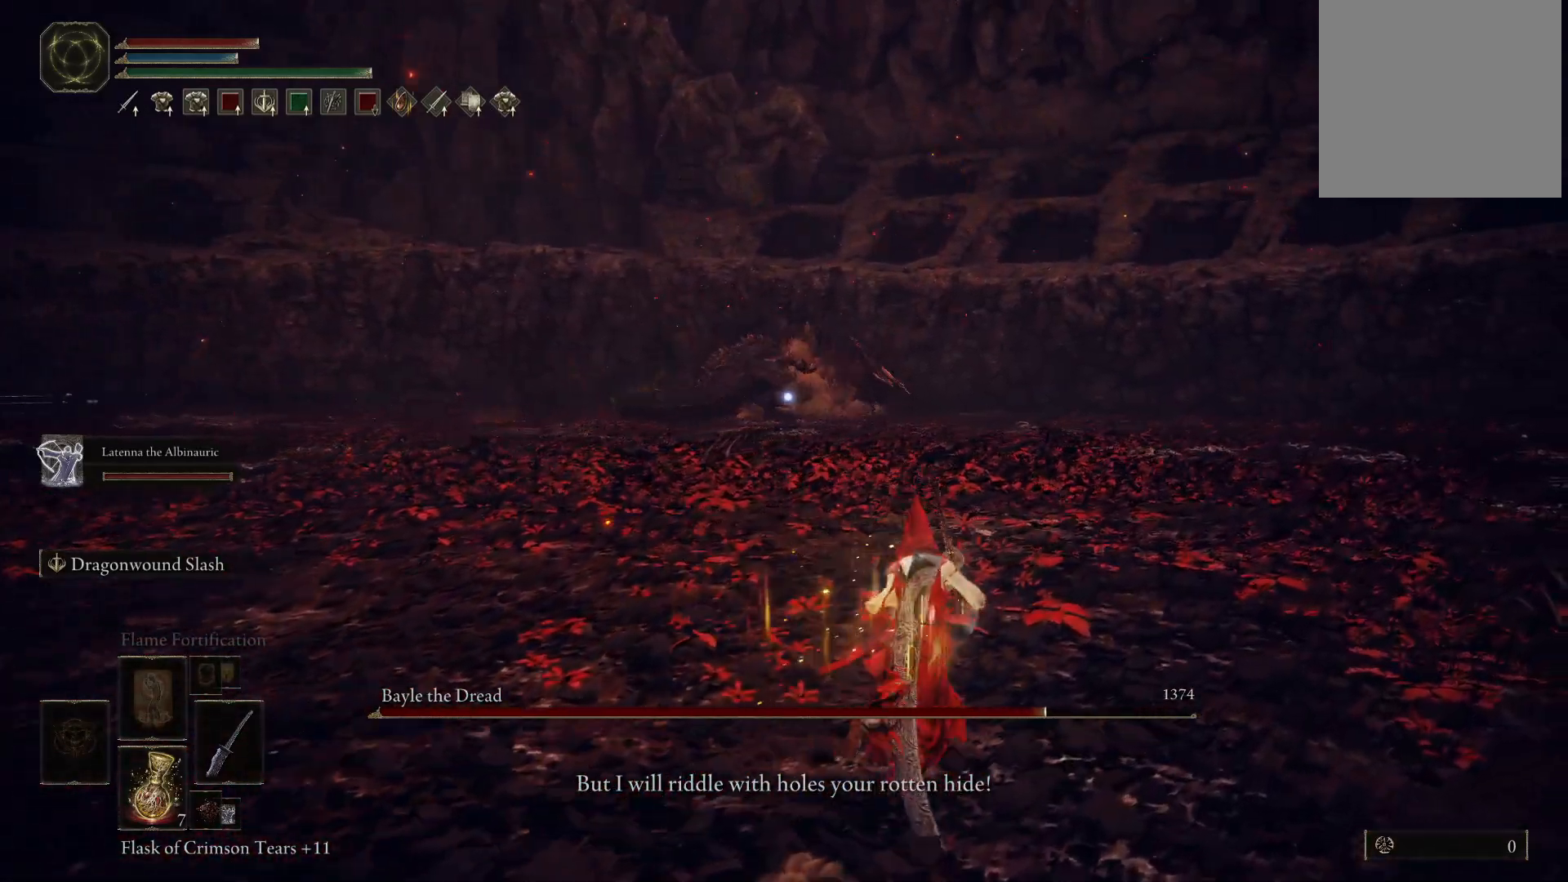
{"buttons": [], "left_stick": "up-right", "right_stick": "center", "events": []}
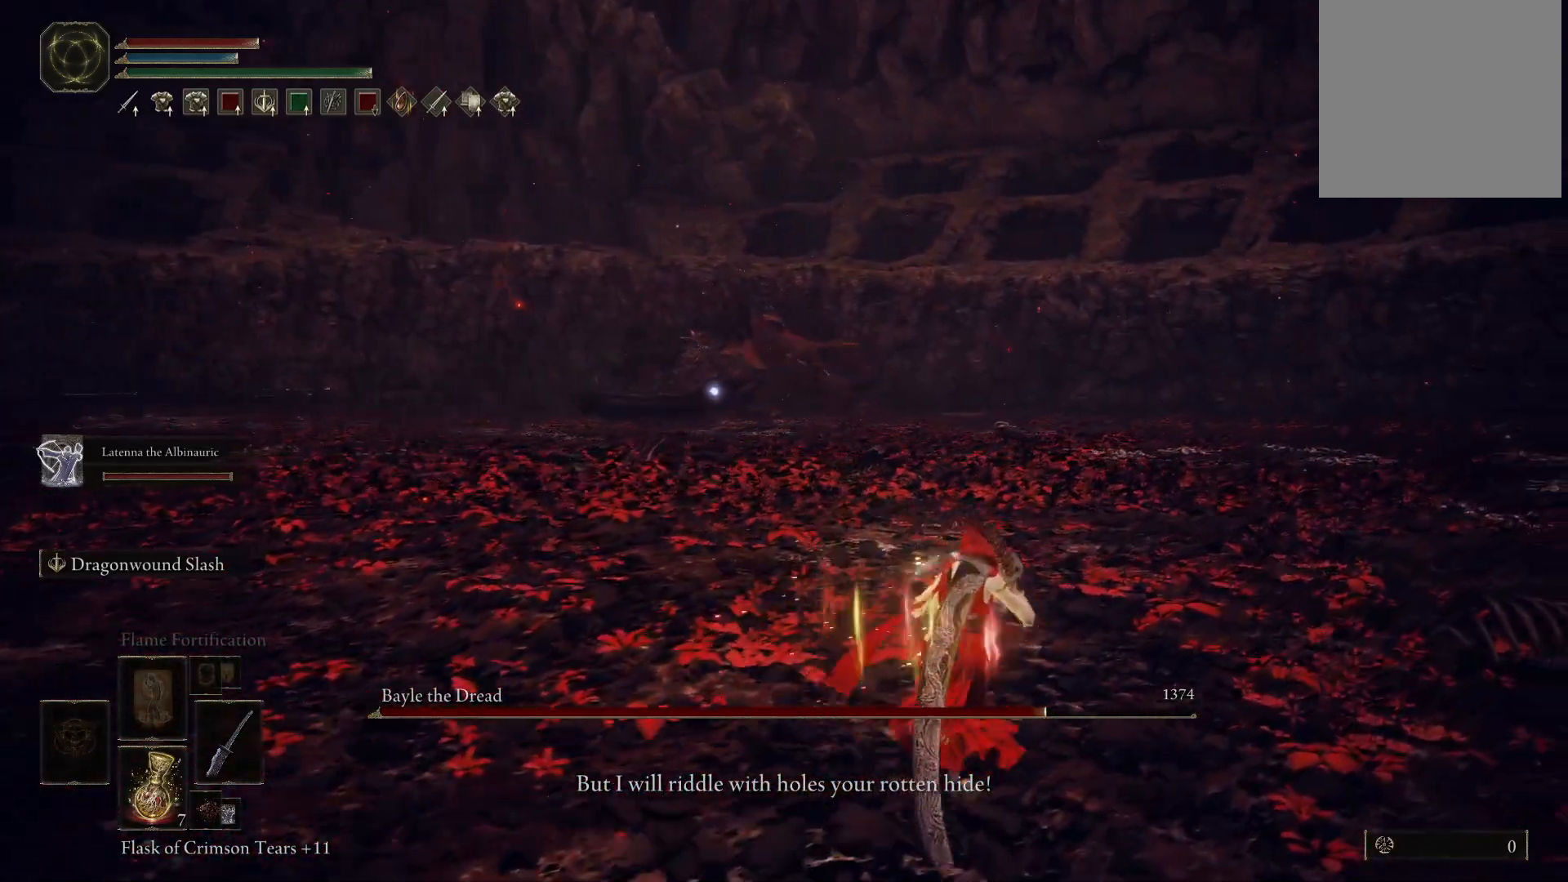
{"buttons": [], "left_stick": "up-right", "right_stick": "center", "events": []}
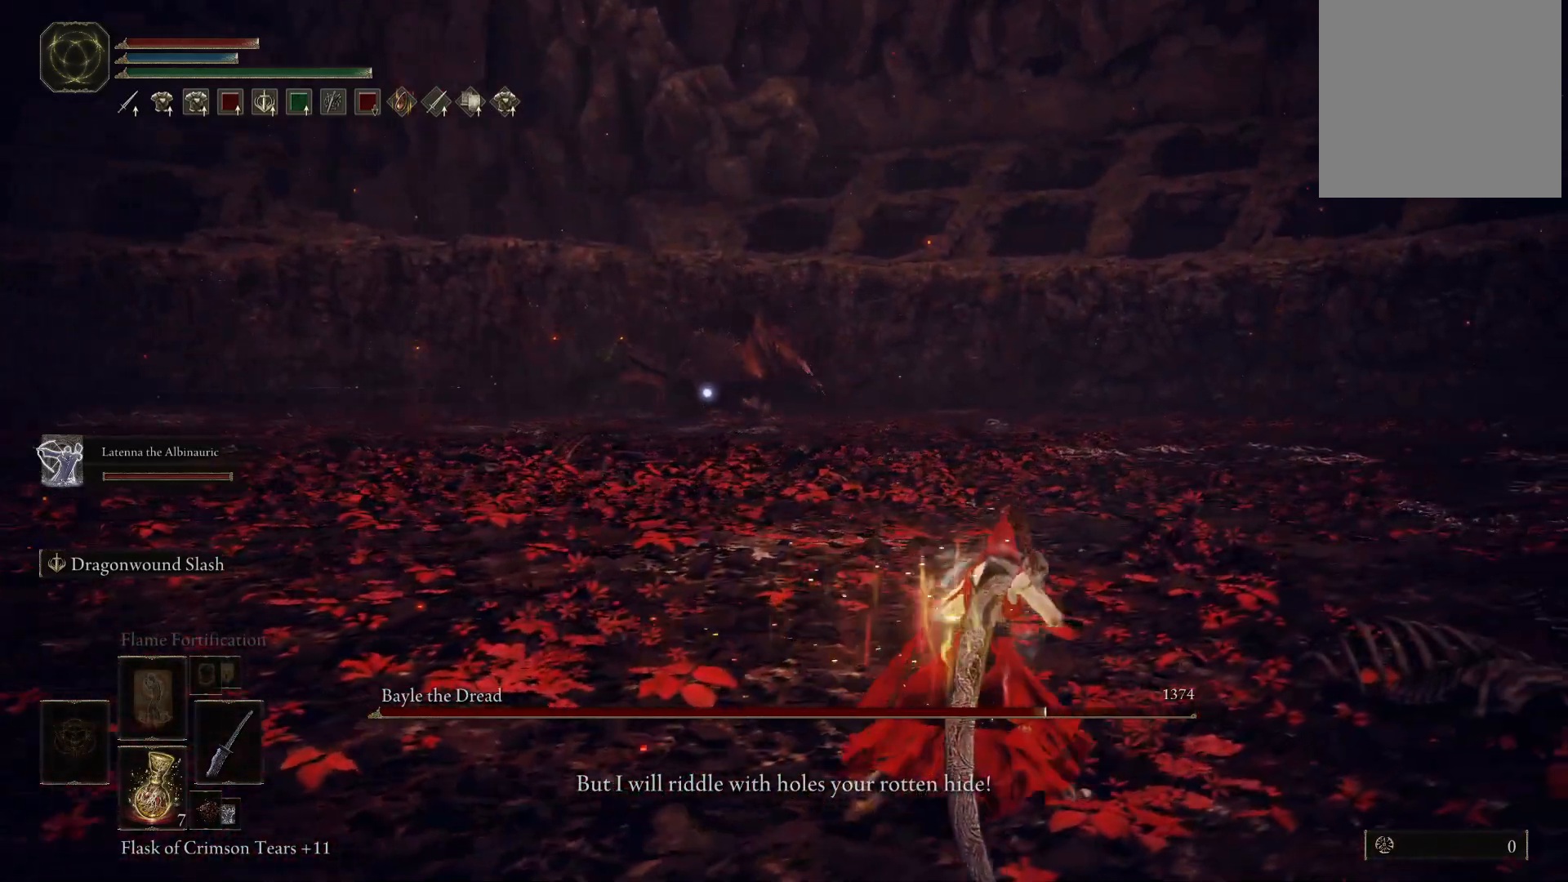
{"buttons": [], "left_stick": "up-right", "right_stick": "center", "events": []}
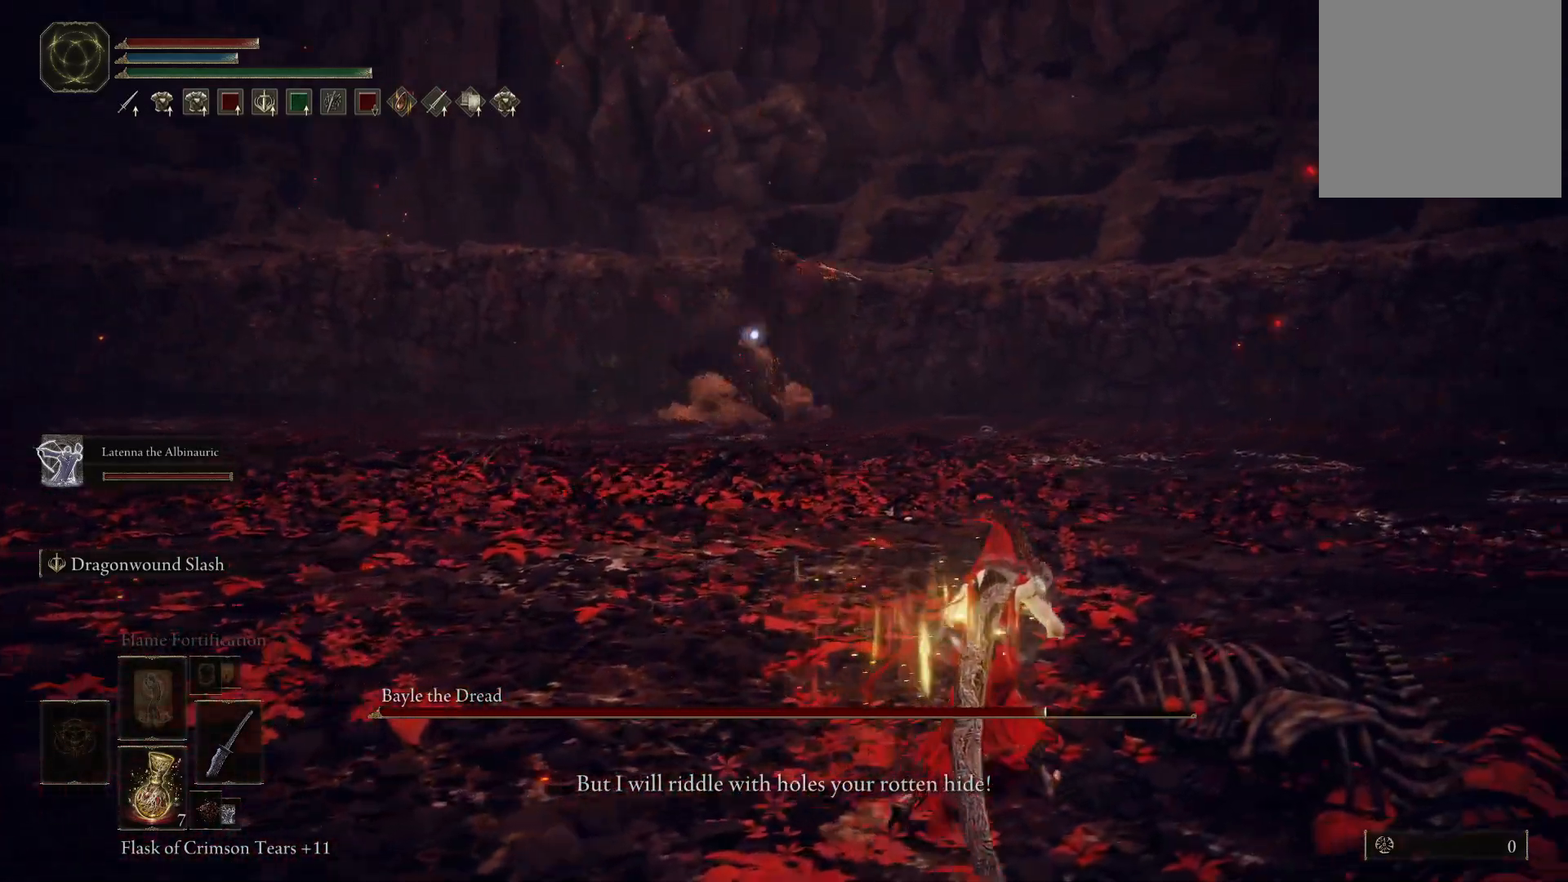
{"buttons": [], "left_stick": "up-right", "right_stick": "center", "events": []}